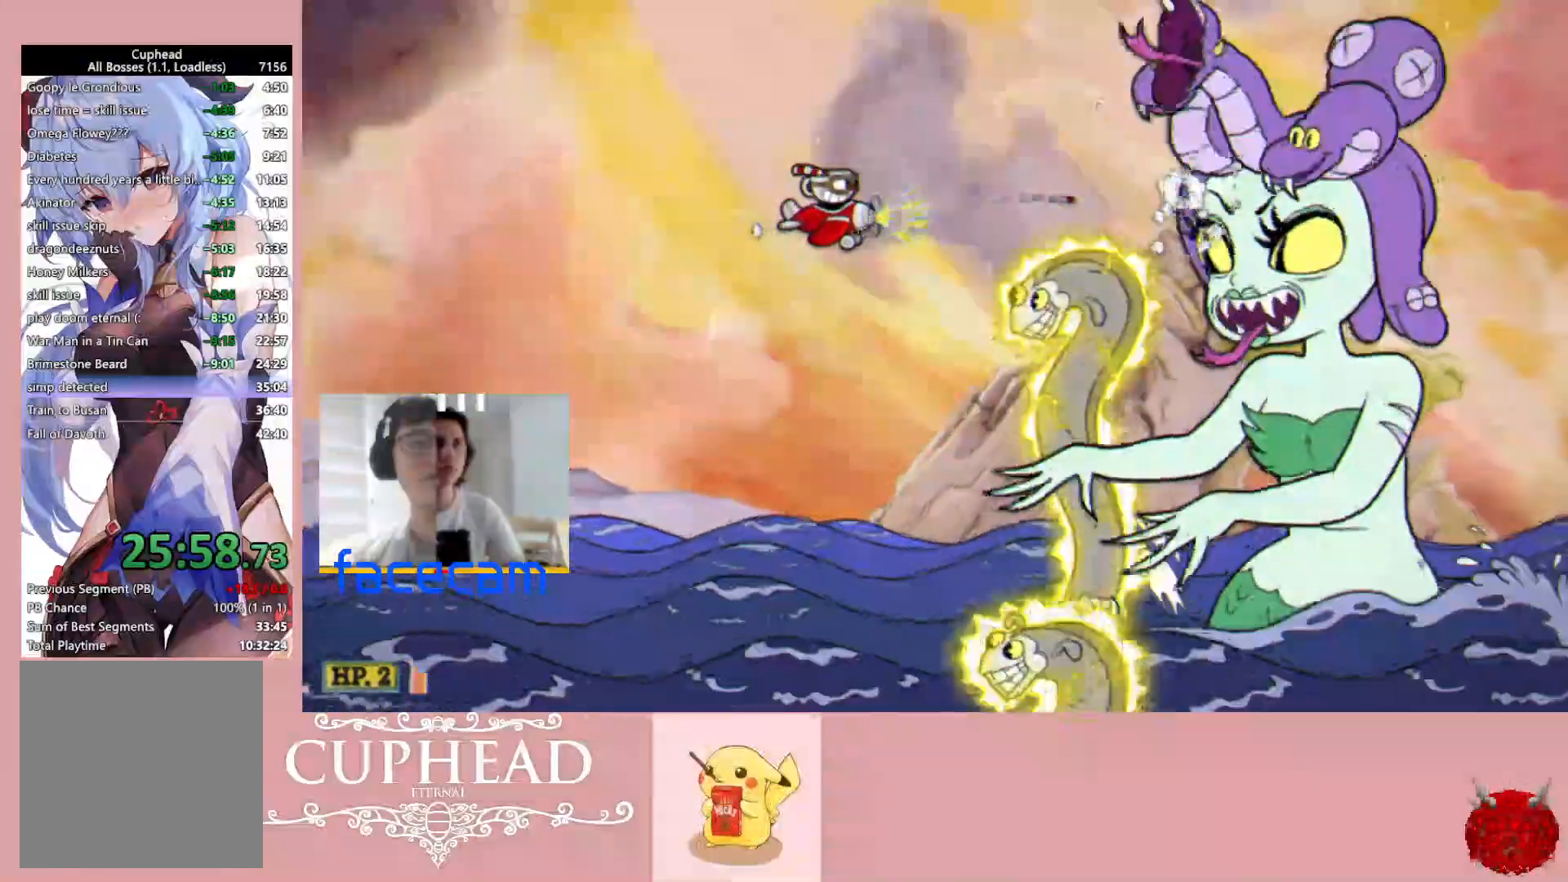
Gameplay with a controller (Xbox layout); each line is a JSON object with the inputs held at the frame after it. "events" lists button and stick changes between this image and that frame as [ms after this image, input, new state], when the widget could be followed in between.
{"buttons": ["R1"], "left_stick": "center", "right_stick": "center", "events": []}
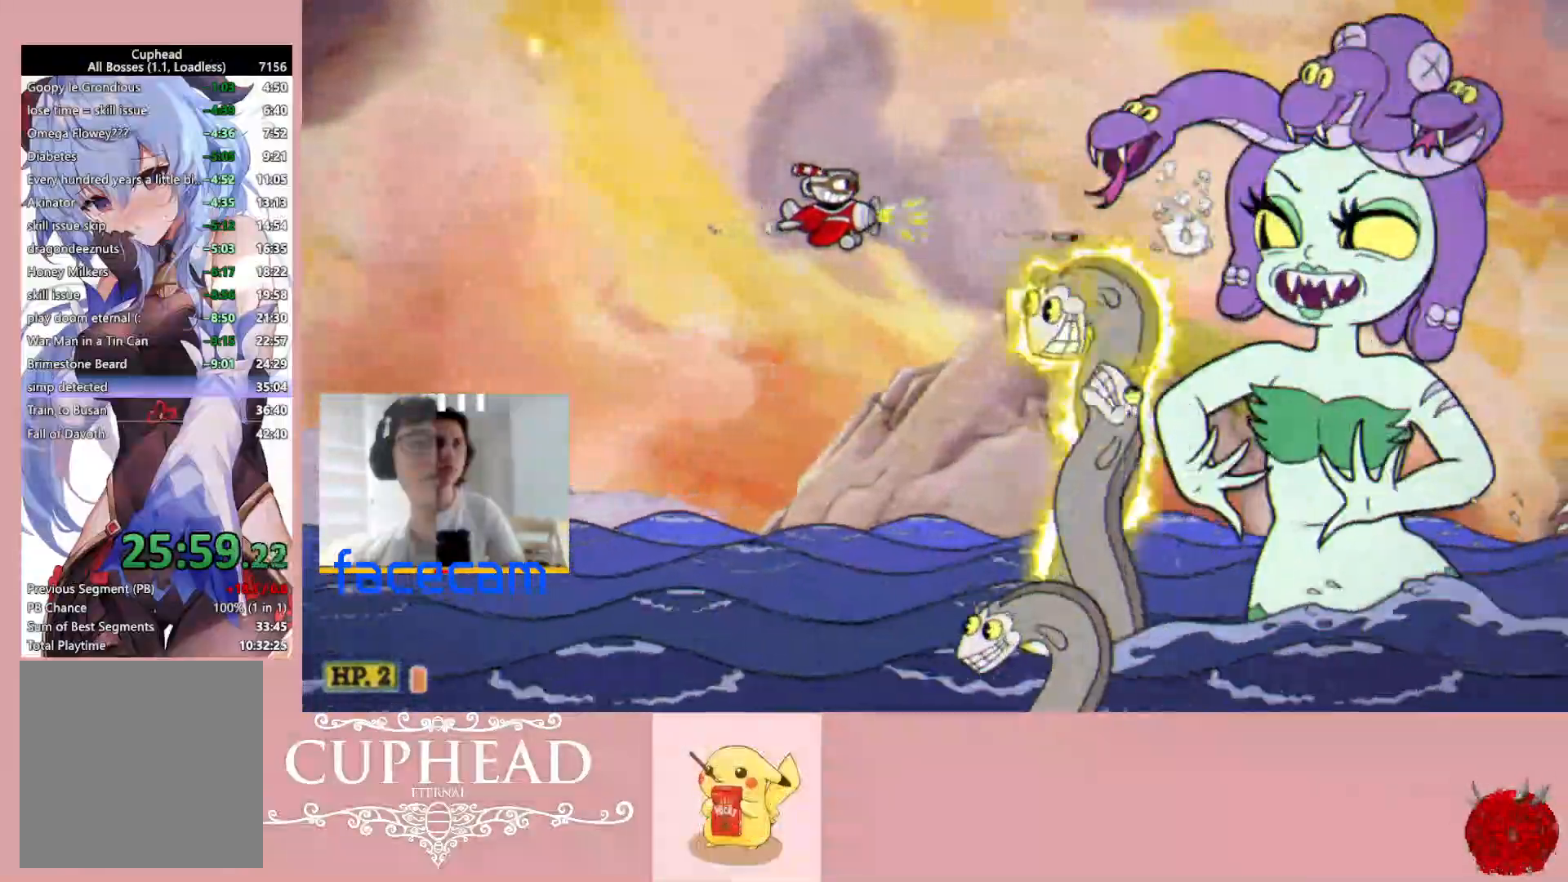
{"buttons": ["R1"], "left_stick": "left", "right_stick": "center", "events": [[267, "X", "down"], [267, "left_stick", "left"], [367, "X", "up"]]}
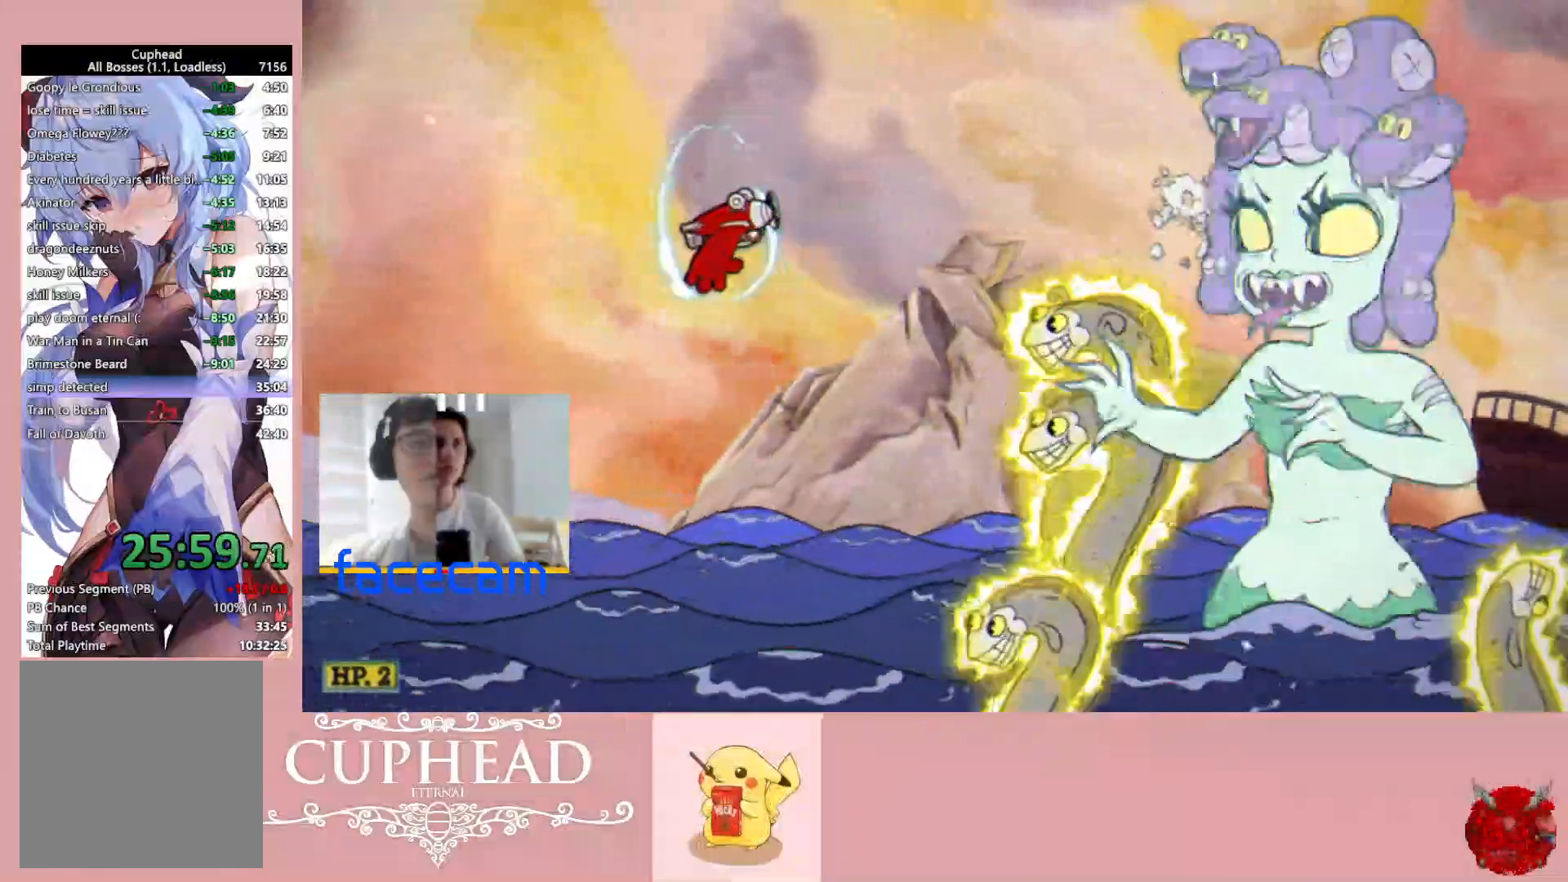
{"buttons": ["R1"], "left_stick": "left", "right_stick": "center", "events": []}
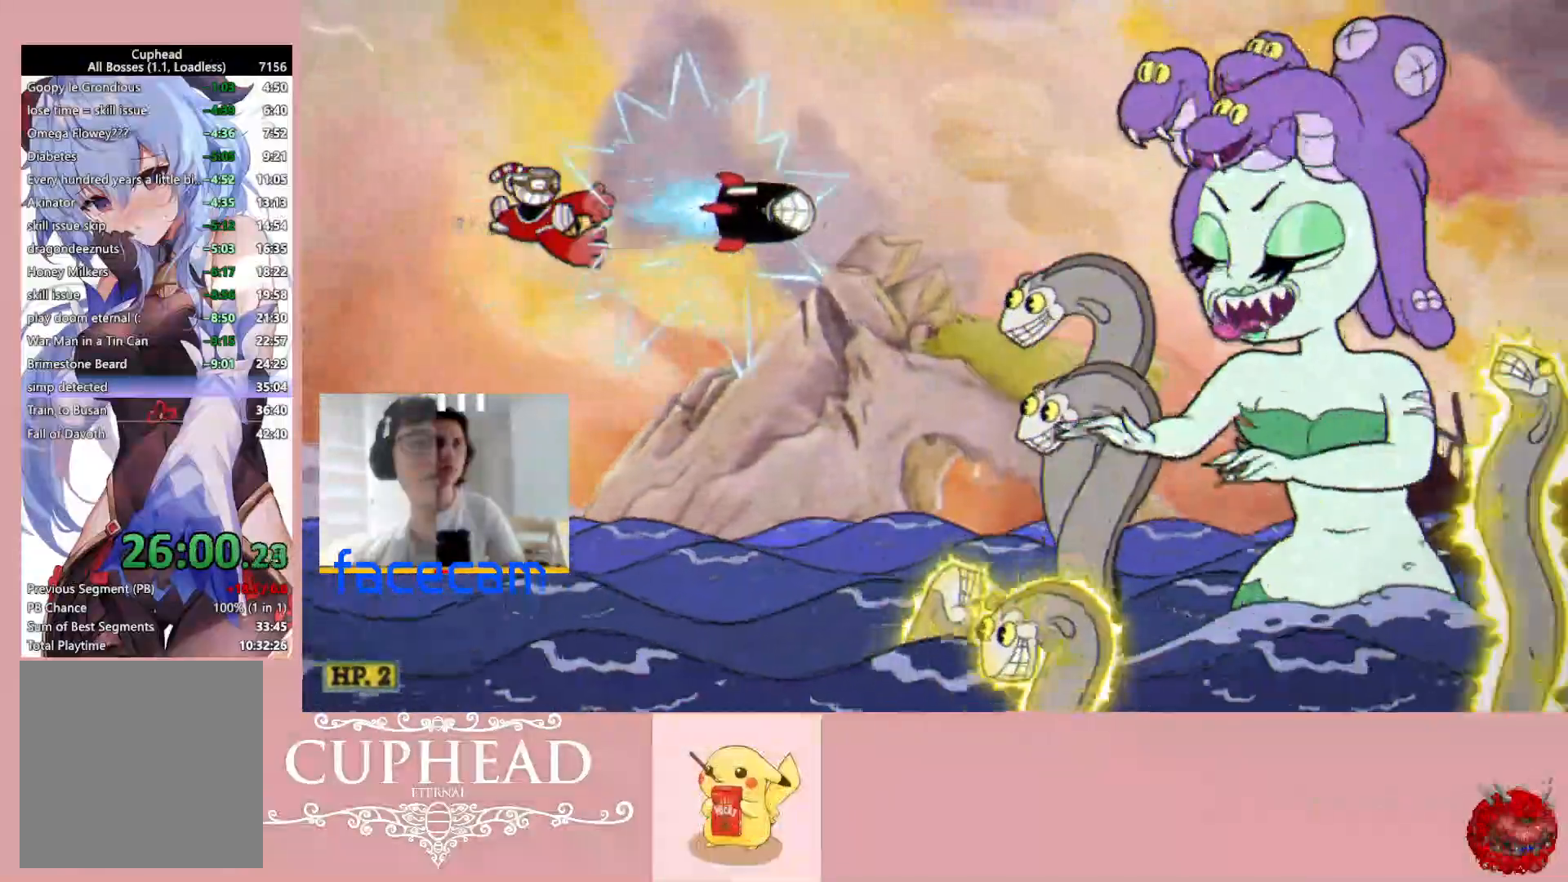
{"buttons": ["R1"], "left_stick": "center", "right_stick": "center", "events": [[467, "left_stick", "center"]]}
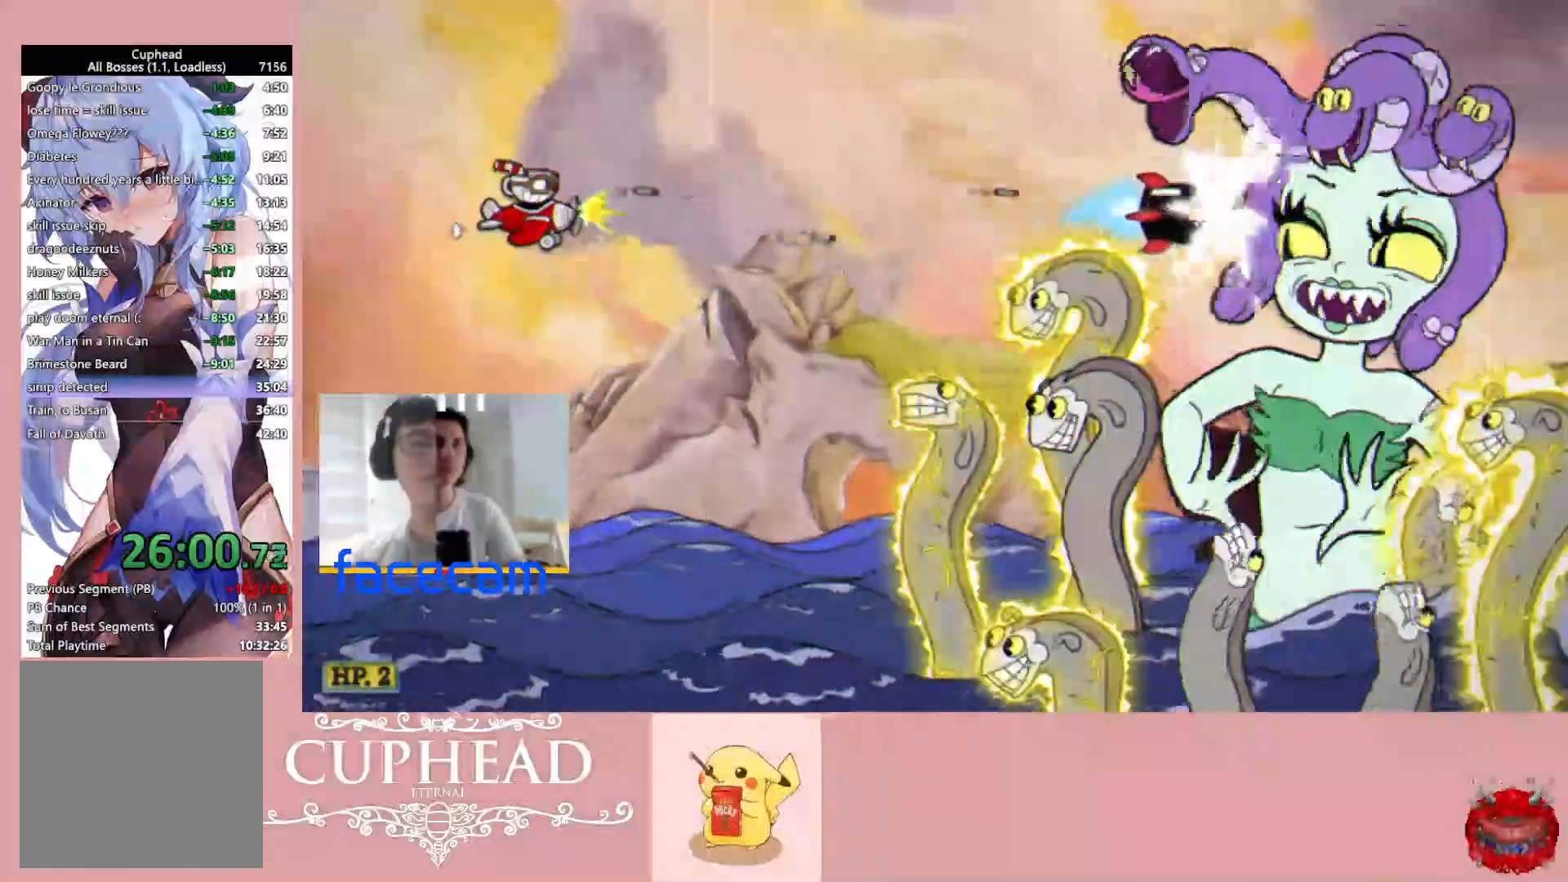
{"buttons": ["R1"], "left_stick": "center", "right_stick": "center", "events": []}
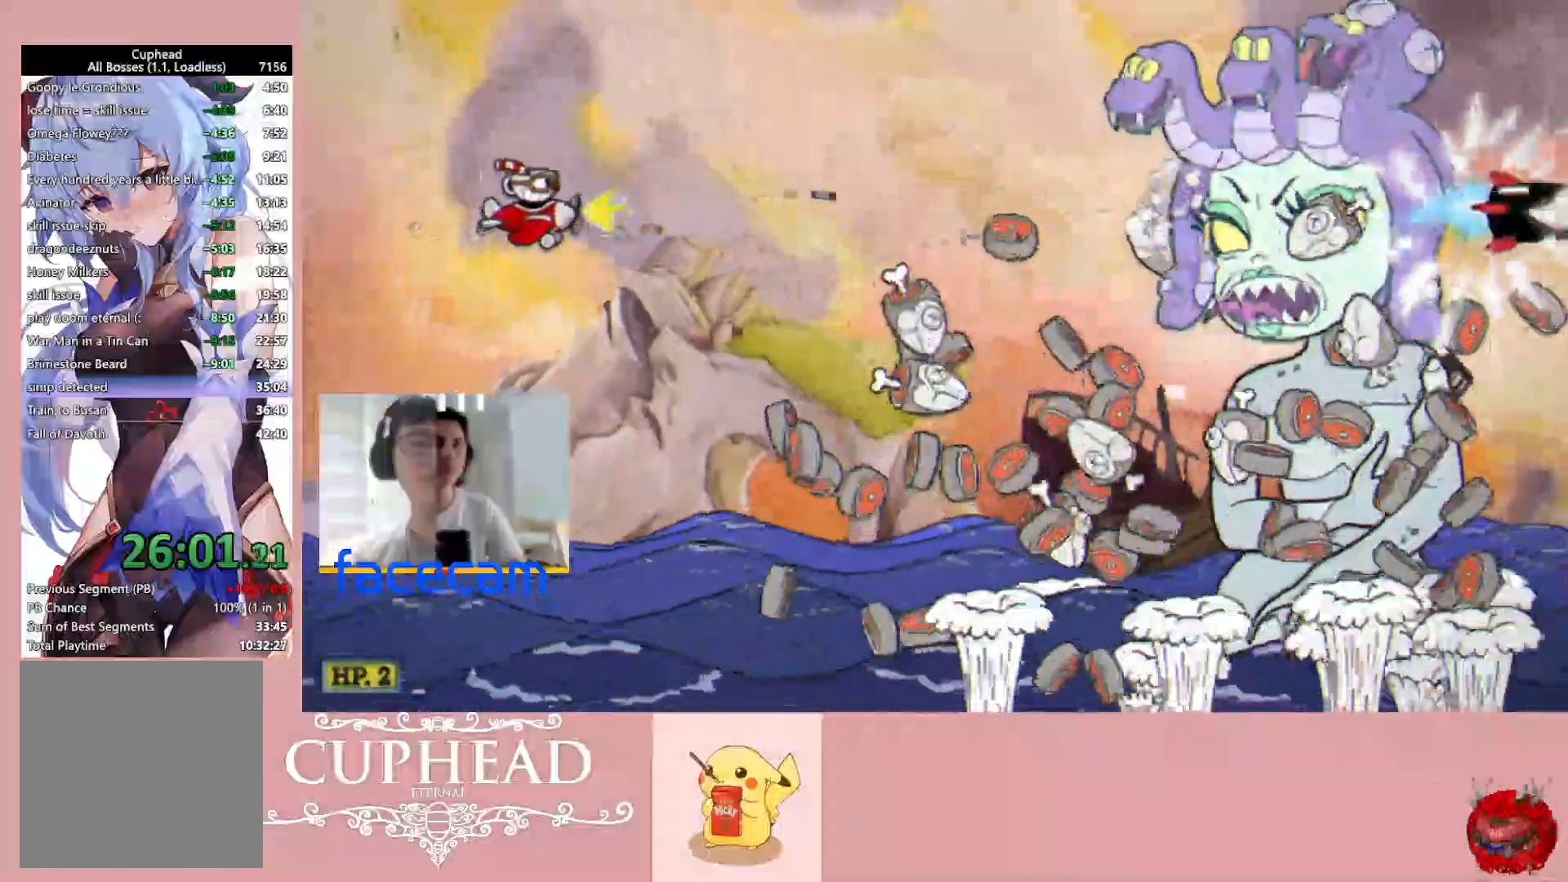
{"buttons": ["R1"], "left_stick": "right", "right_stick": "center", "events": [[350, "left_stick", "right"]]}
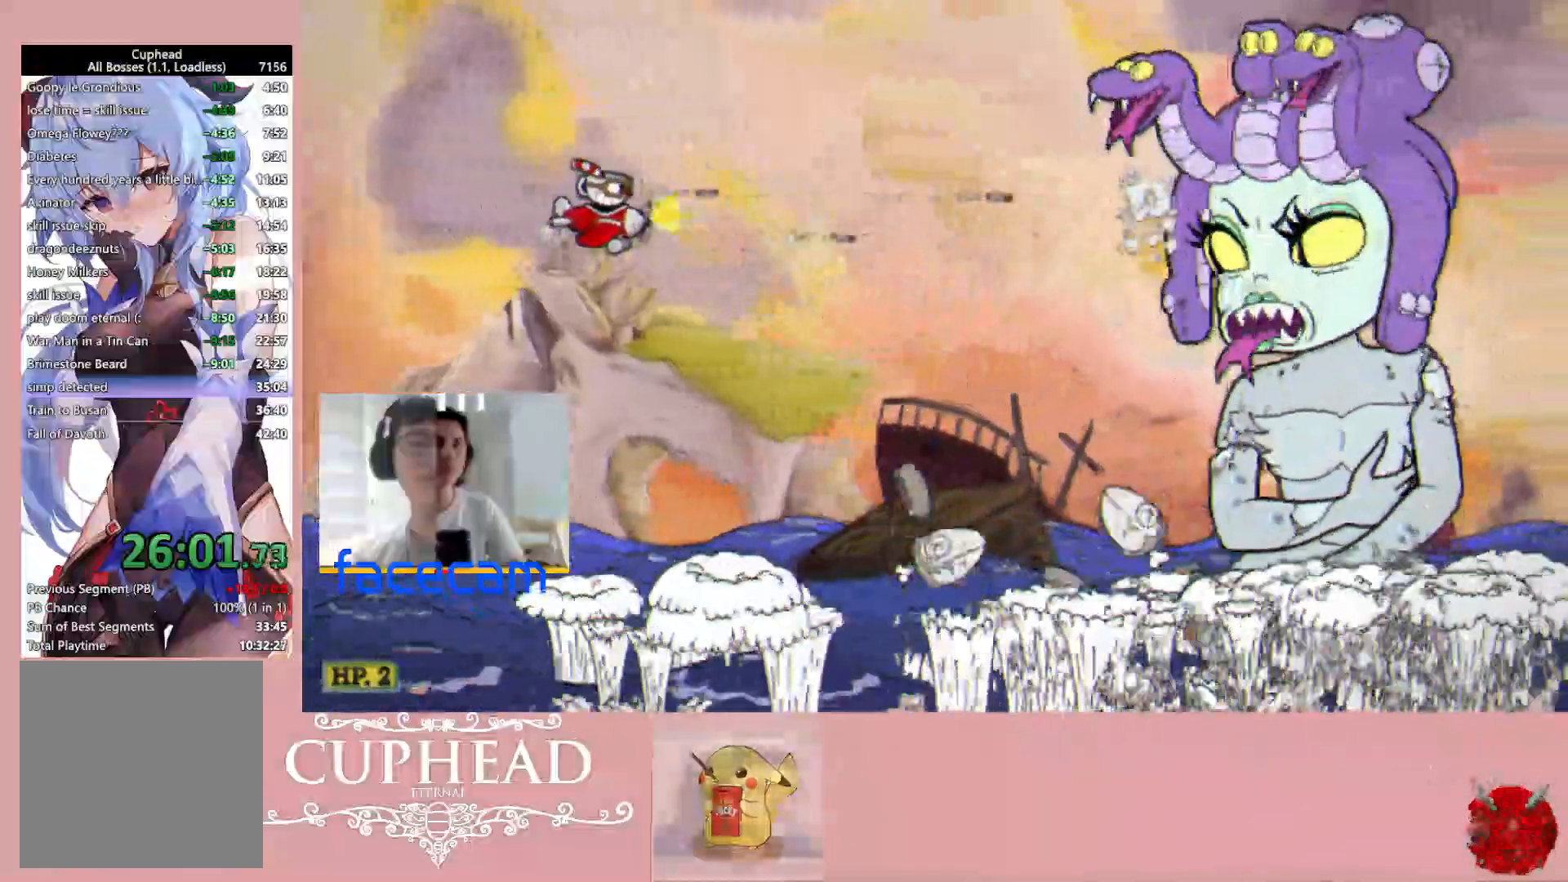
{"buttons": ["R1"], "left_stick": "right", "right_stick": "center", "events": []}
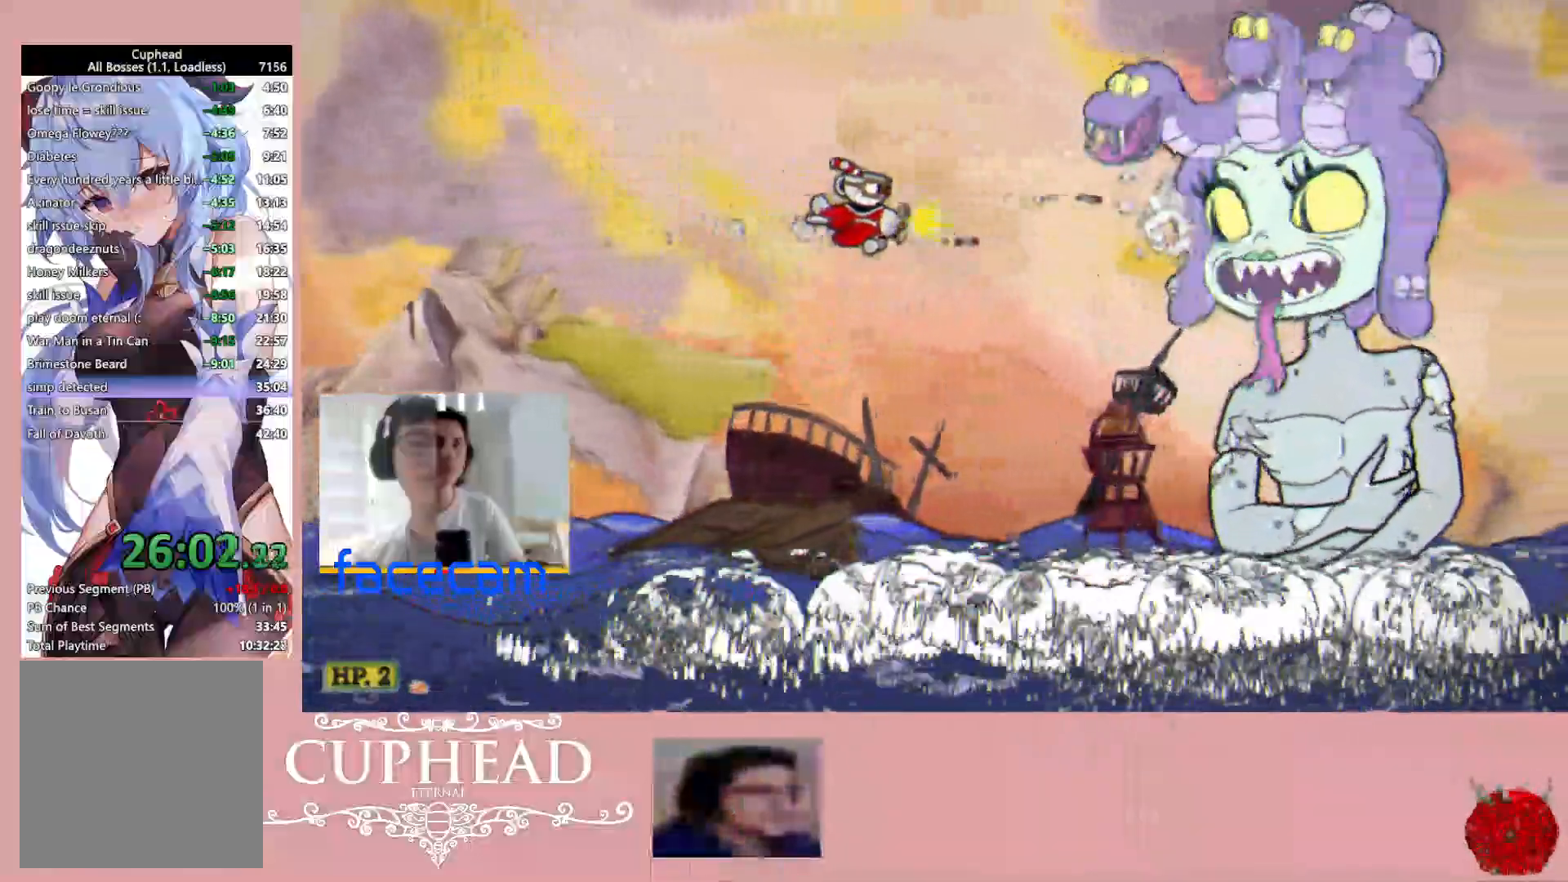
{"buttons": ["R1"], "left_stick": "center", "right_stick": "center", "events": [[383, "left_stick", "down"], [467, "left_stick", "center"]]}
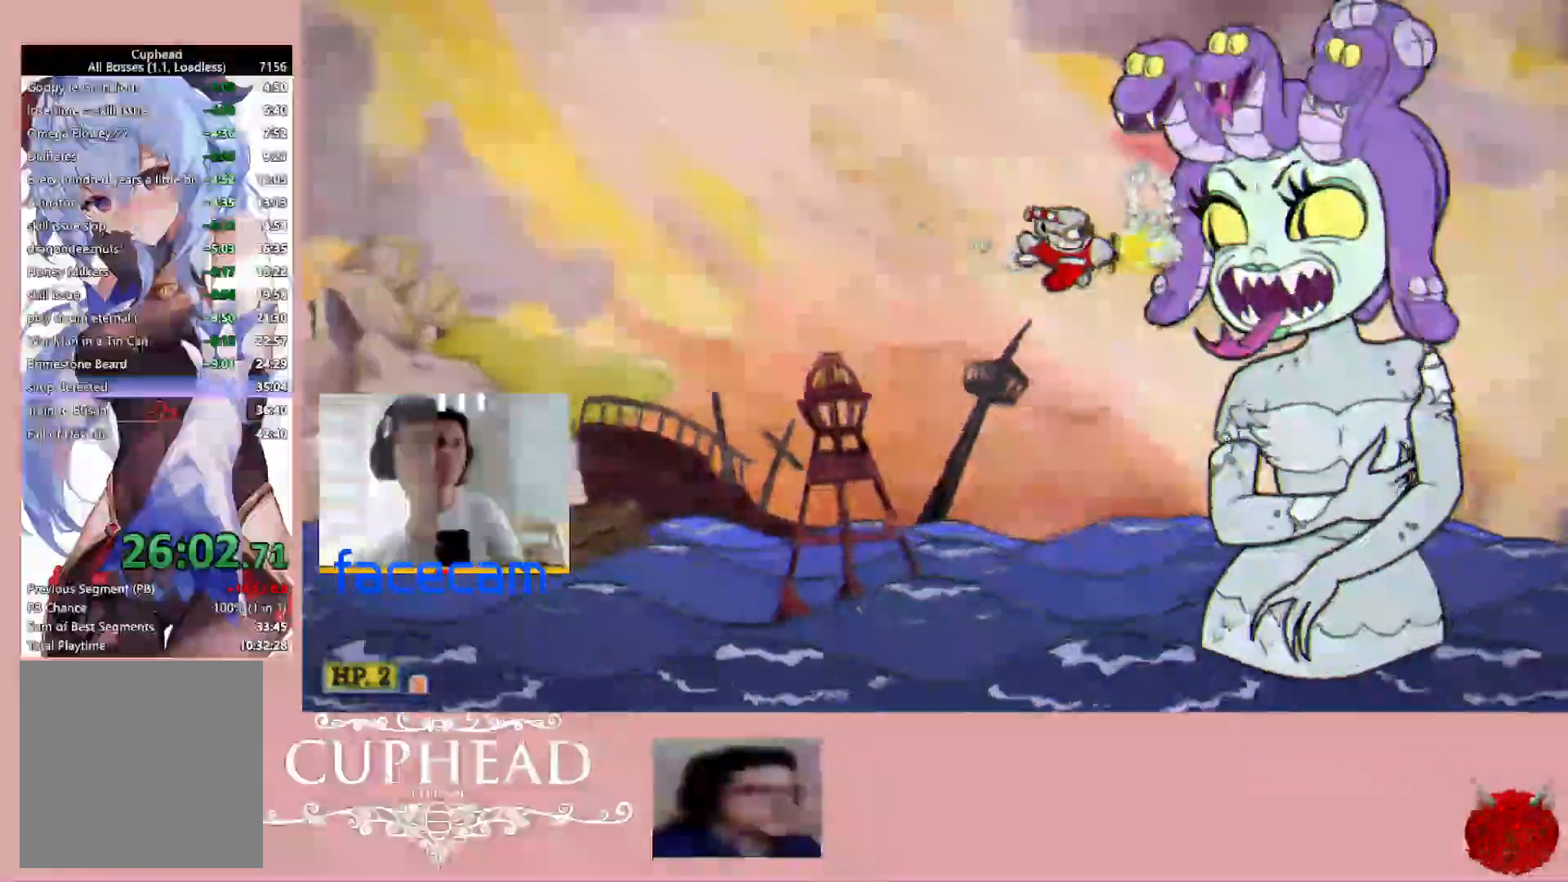
{"buttons": ["R1"], "left_stick": "center", "right_stick": "center", "events": [[150, "left_stick", "right"], [200, "left_stick", "center"], [367, "left_stick", "down"], [500, "left_stick", "center"]]}
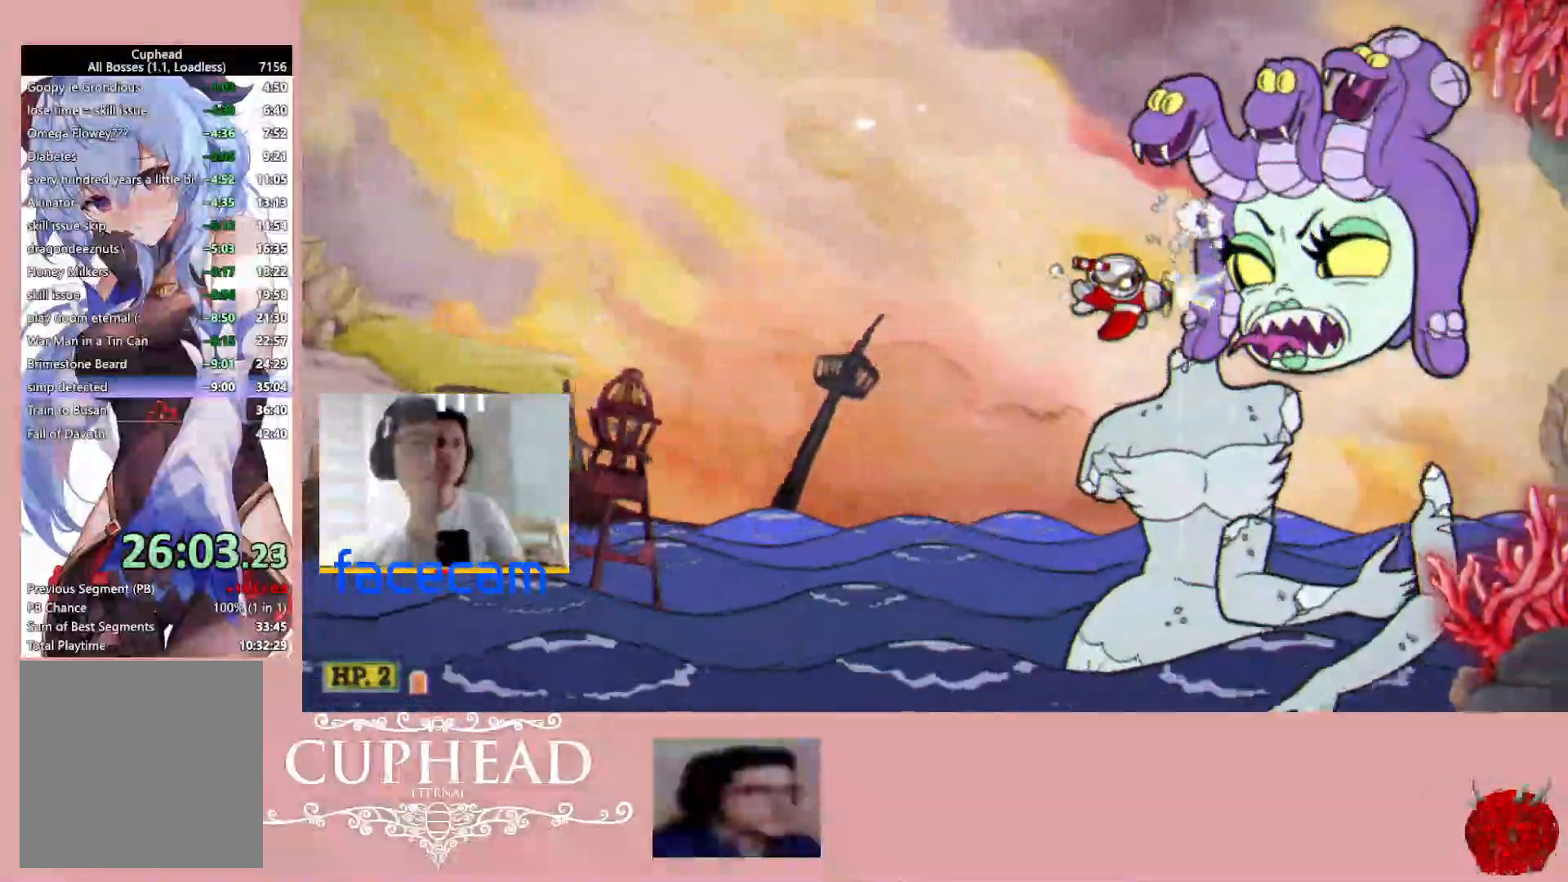
{"buttons": ["R1"], "left_stick": "center", "right_stick": "center", "events": [[300, "left_stick", "right"], [367, "left_stick", "center"]]}
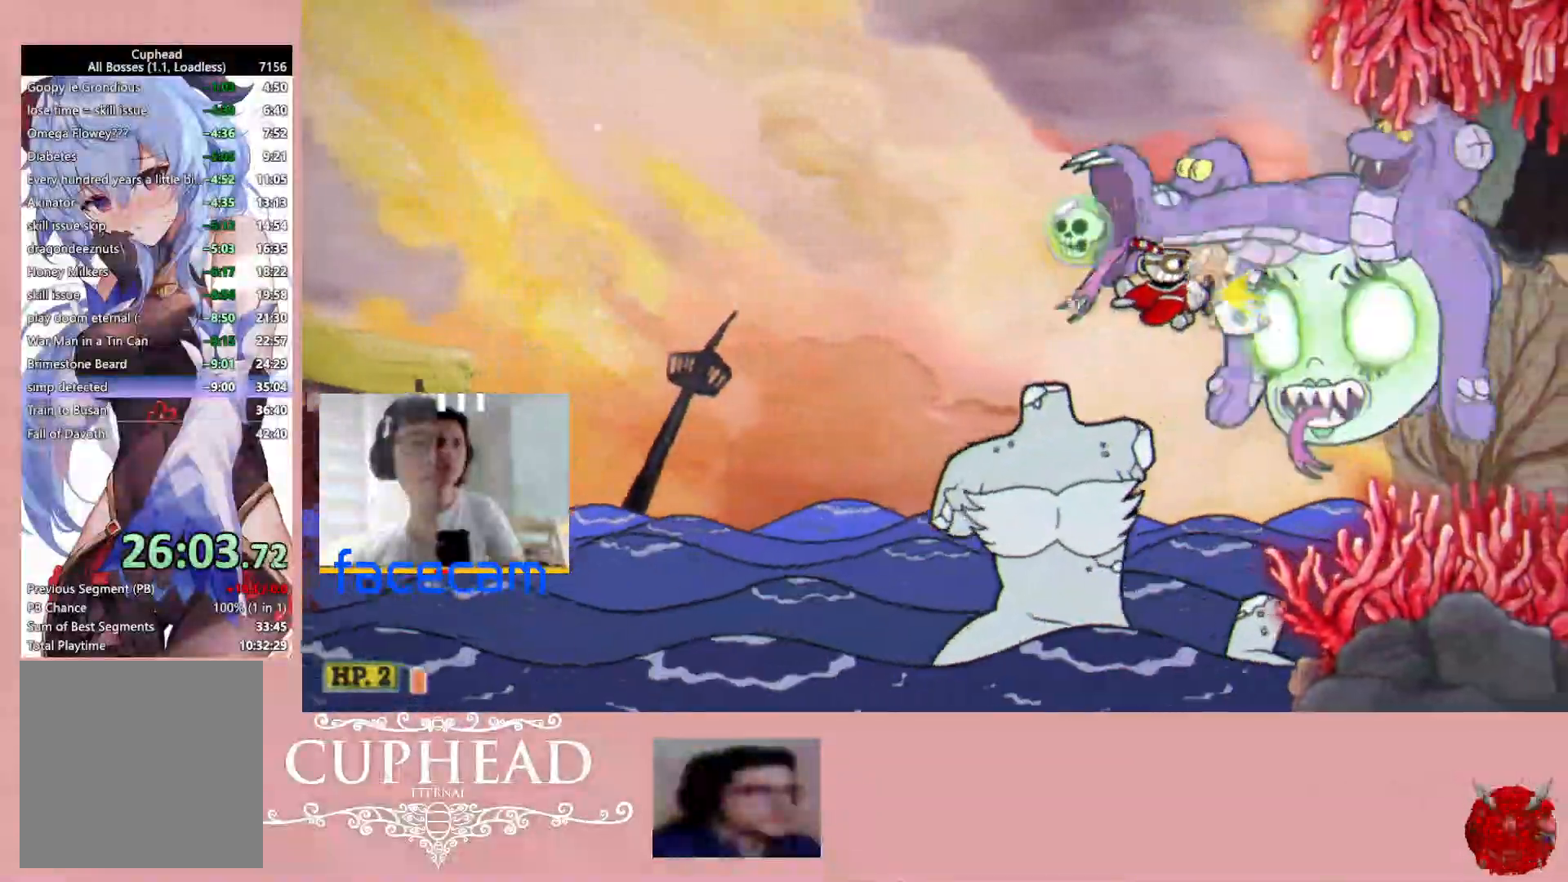
{"buttons": ["R1"], "left_stick": "center", "right_stick": "center", "events": [[17, "left_stick", "down"], [167, "left_stick", "center"], [317, "left_stick", "down"], [450, "left_stick", "center"]]}
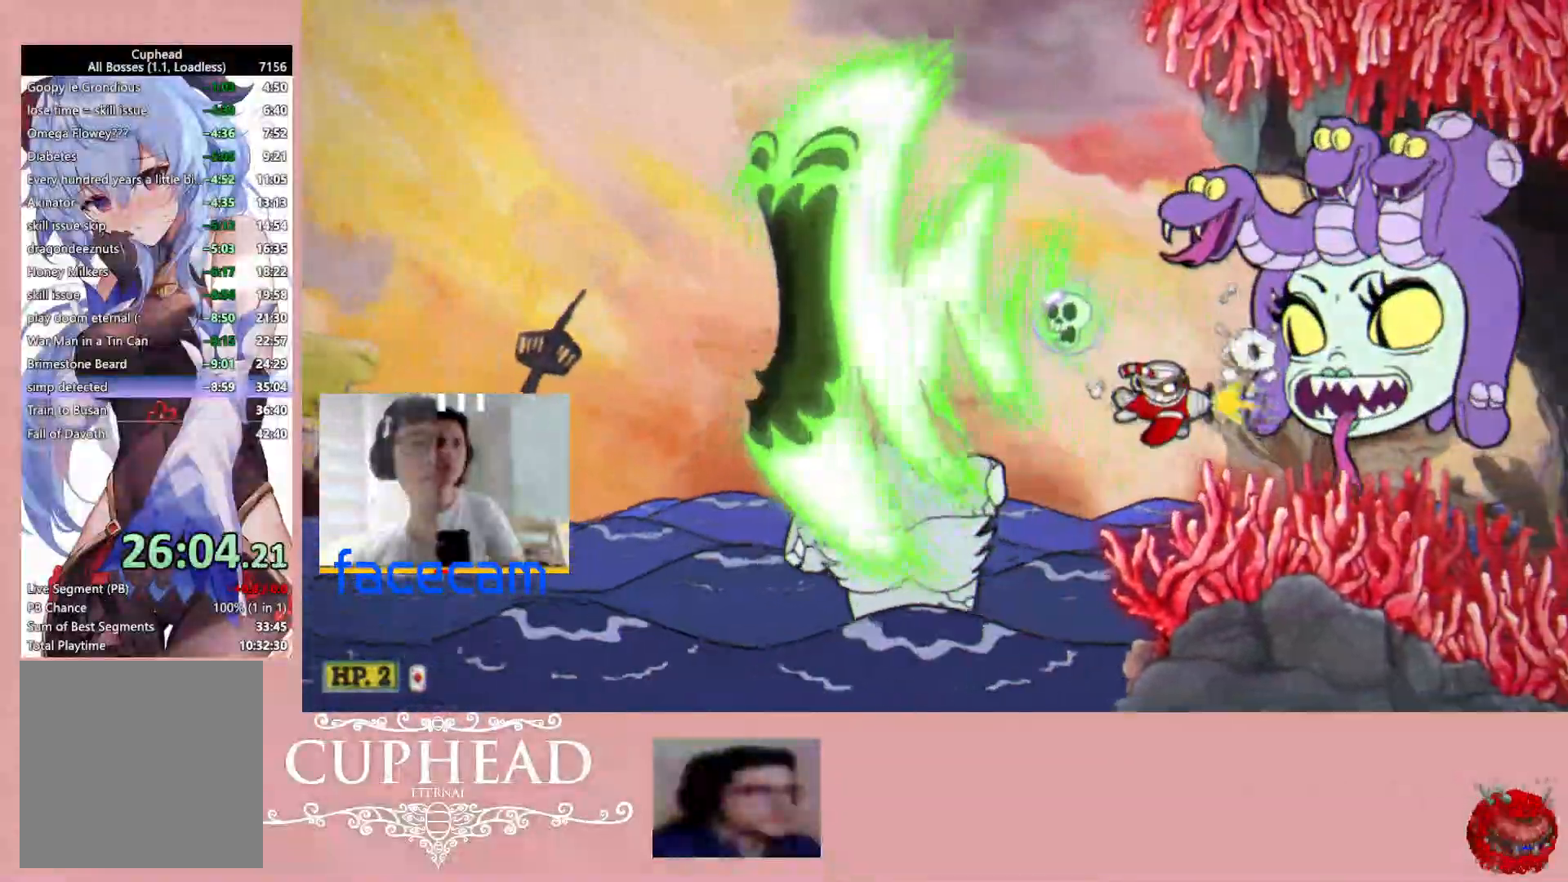
{"buttons": ["R1"], "left_stick": "center", "right_stick": "center", "events": [[117, "left_stick", "right"], [217, "left_stick", "center"], [417, "left_stick", "right"], [467, "left_stick", "center"]]}
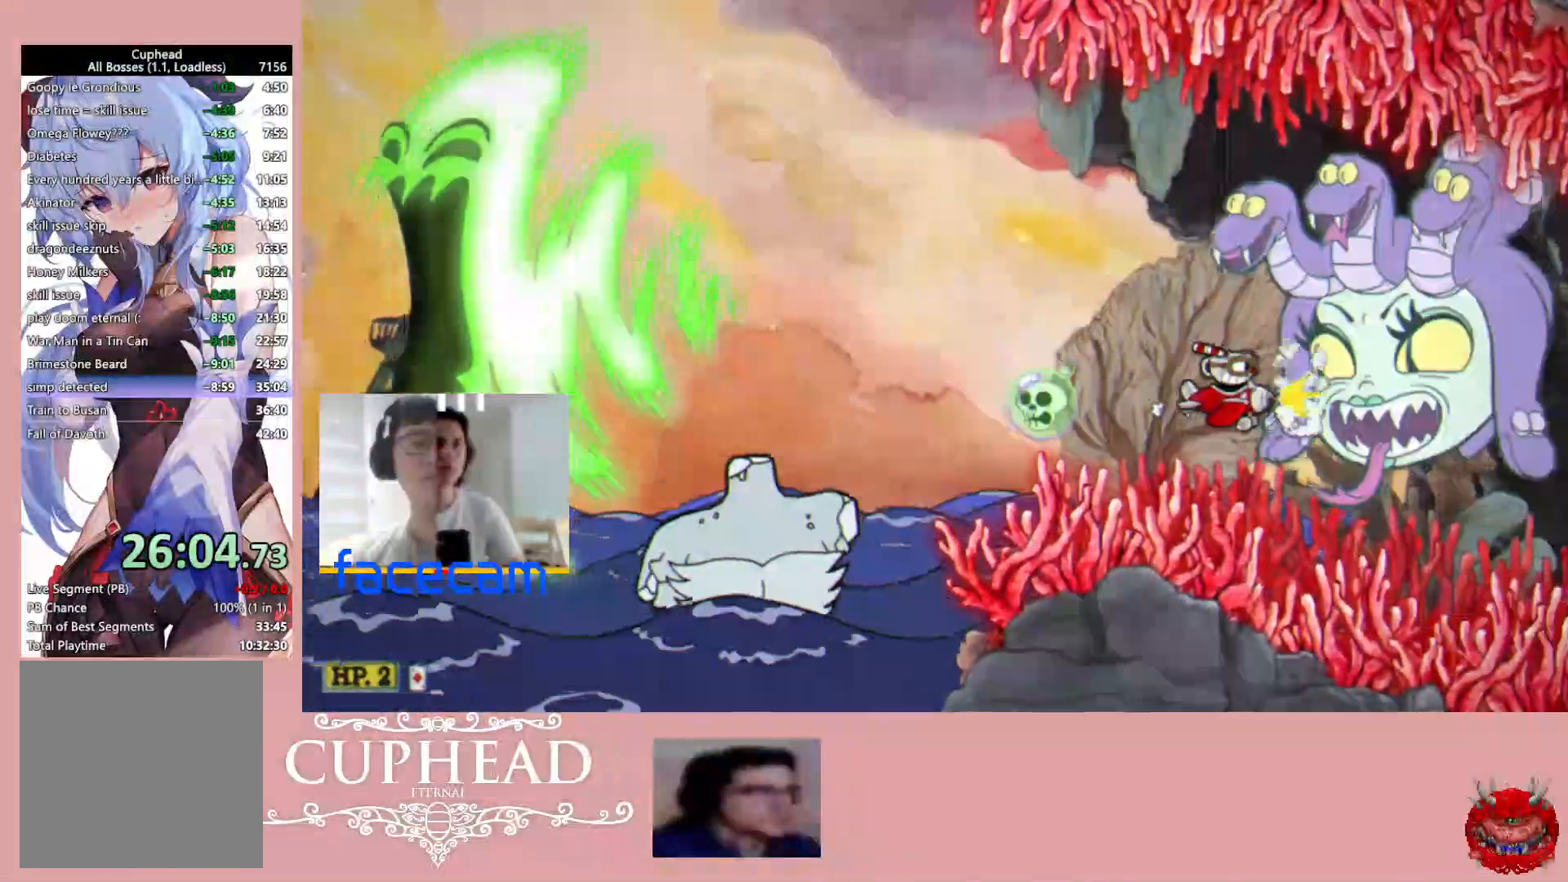
{"buttons": ["R1"], "left_stick": "down", "right_stick": "center", "events": [[217, "left_stick", "down"], [283, "left_stick", "center"], [483, "left_stick", "down"]]}
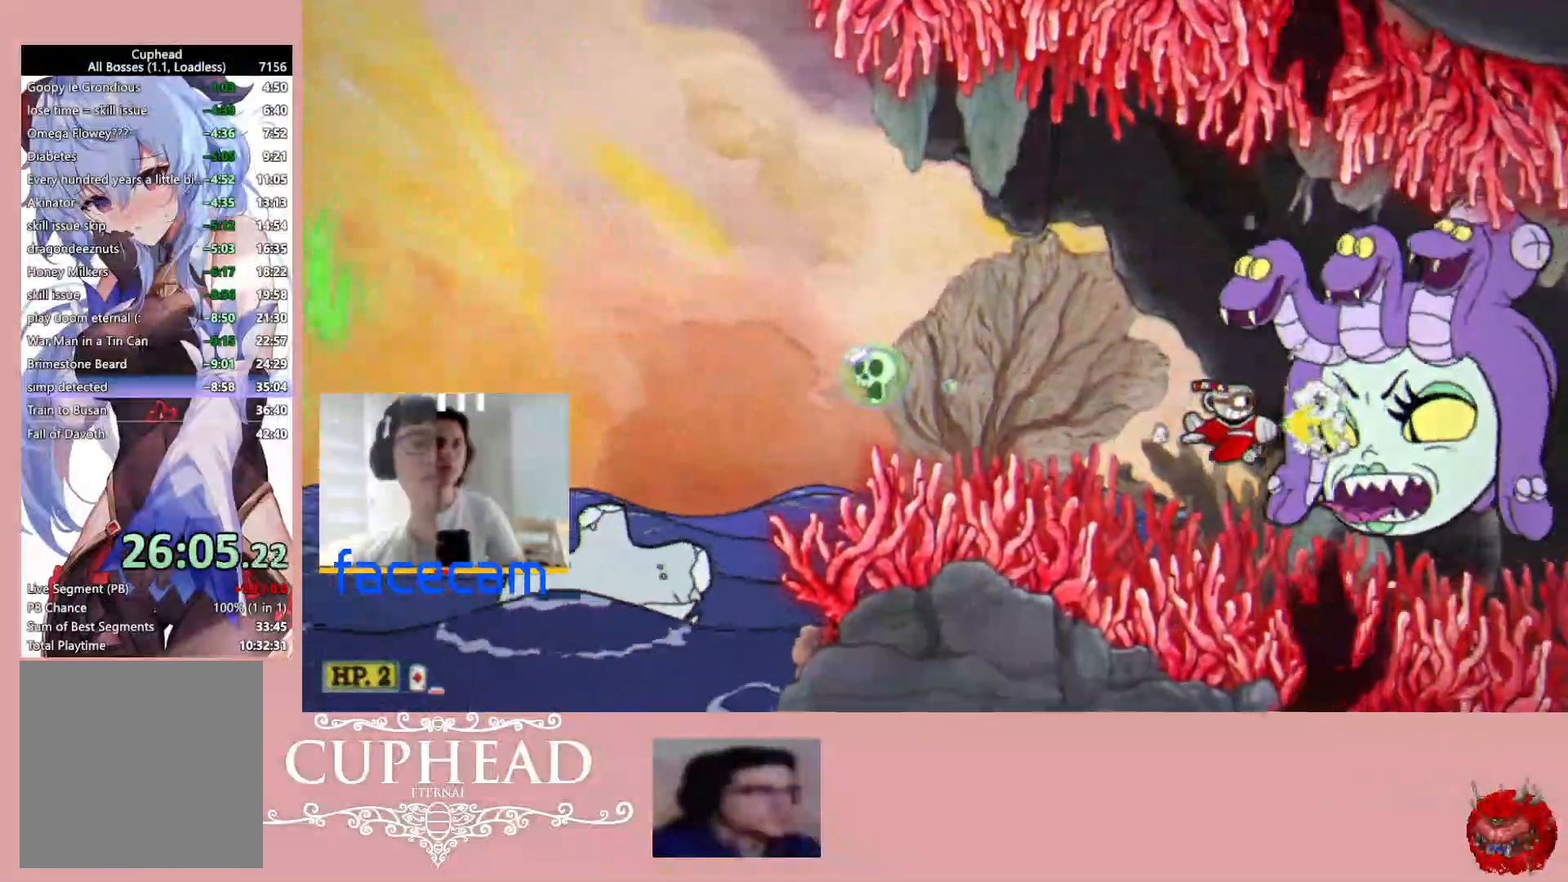
{"buttons": ["R1"], "left_stick": "down", "right_stick": "center", "events": [[50, "left_stick", "center"], [150, "X", "down"], [250, "X", "up"], [450, "left_stick", "down"]]}
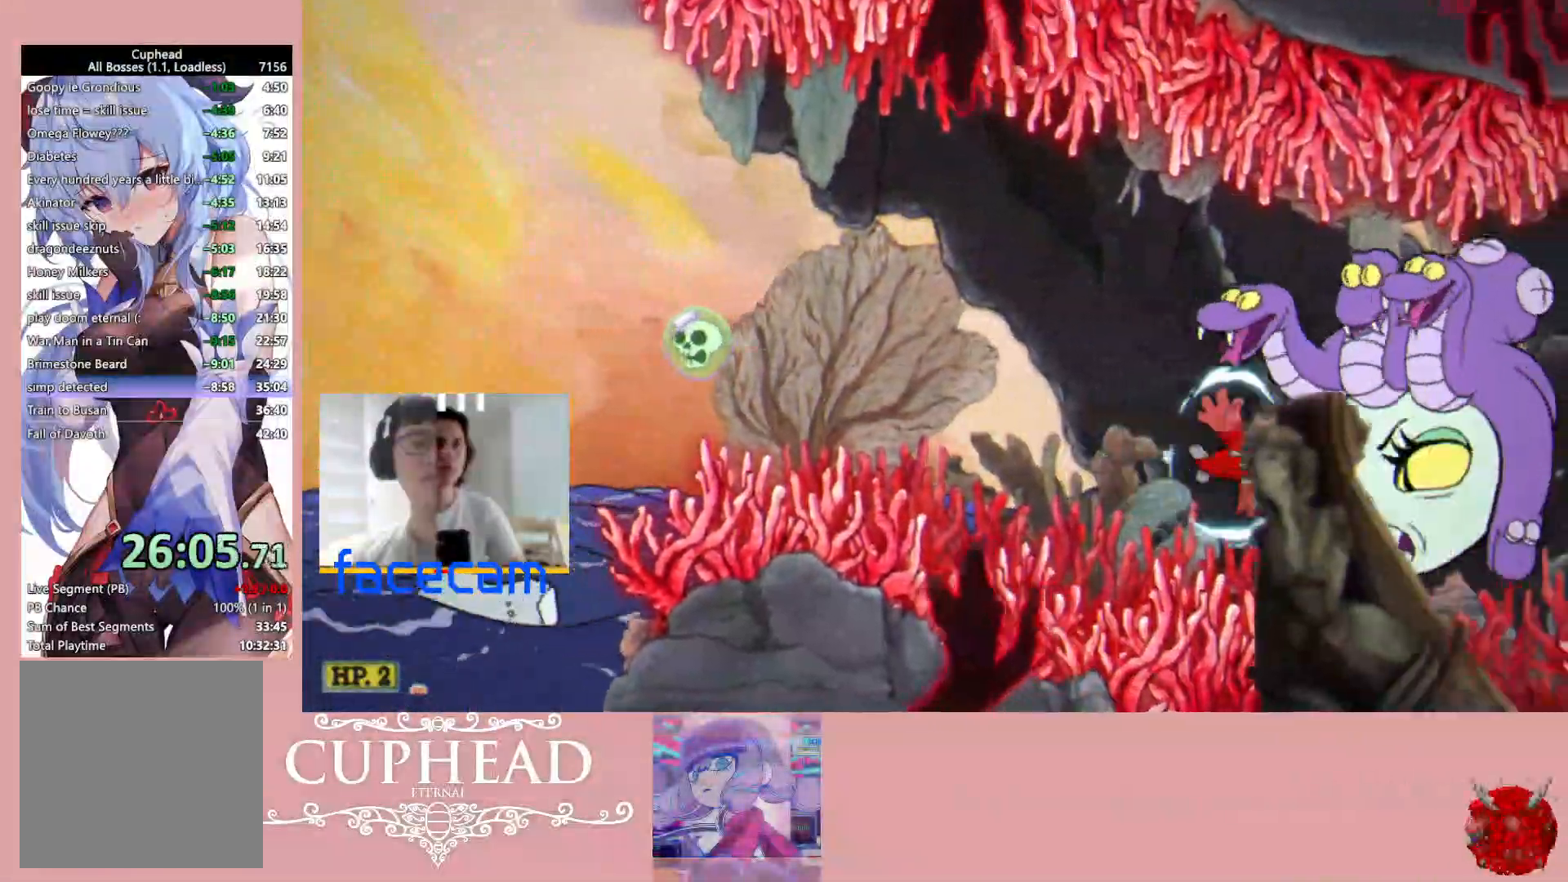
{"buttons": ["R1"], "left_stick": "center", "right_stick": "center", "events": [[33, "left_stick", "center"], [383, "left_stick", "up"], [483, "left_stick", "center"]]}
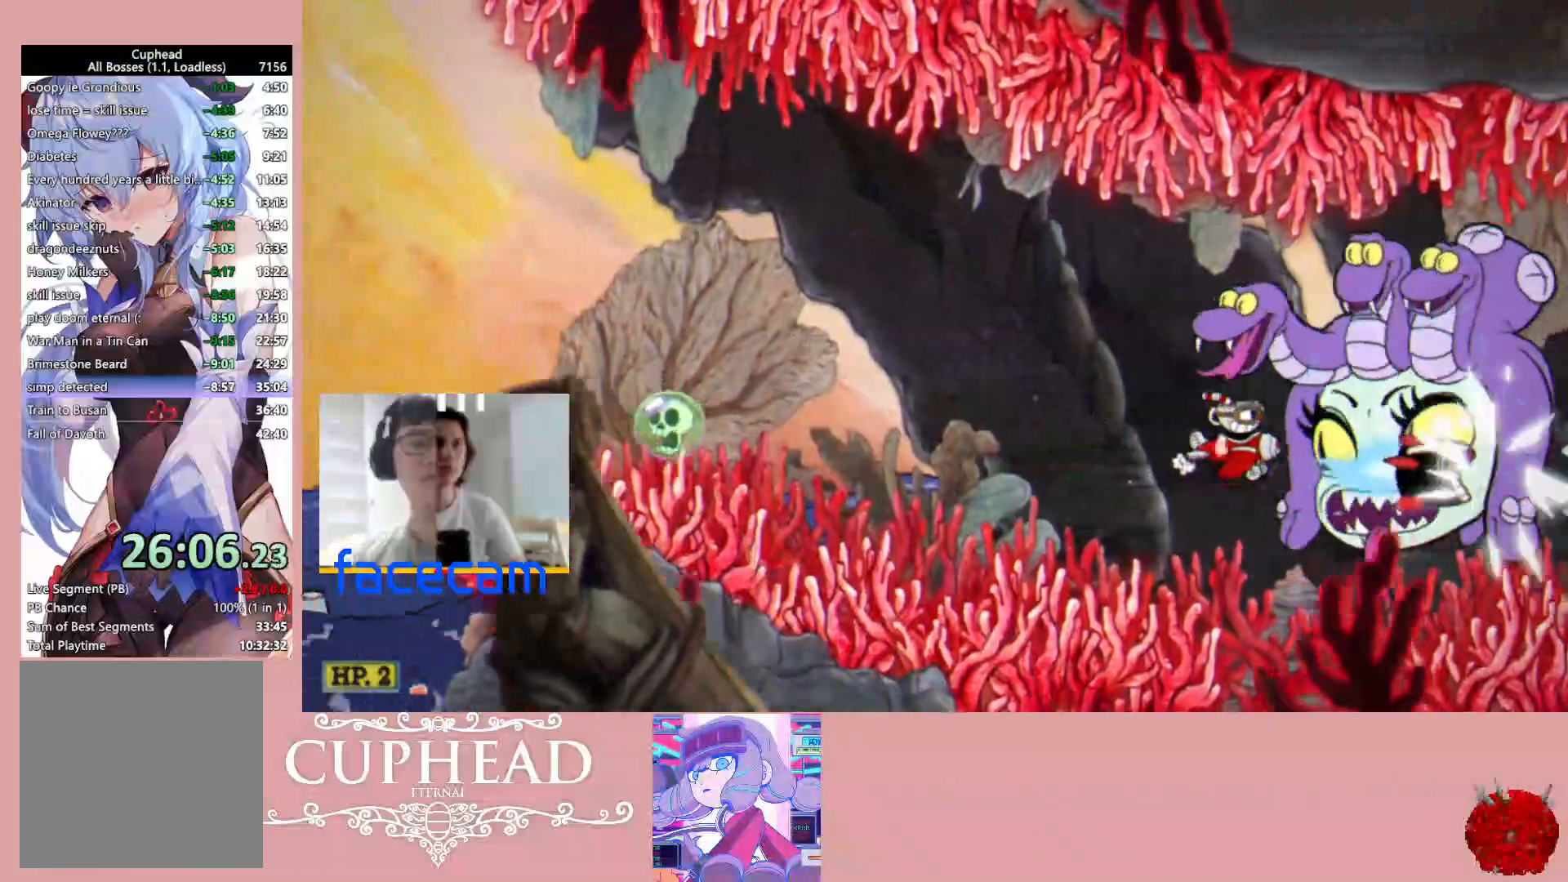
{"buttons": ["R1"], "left_stick": "up", "right_stick": "center", "events": [[183, "left_stick", "up"], [300, "left_stick", "center"], [467, "left_stick", "up"]]}
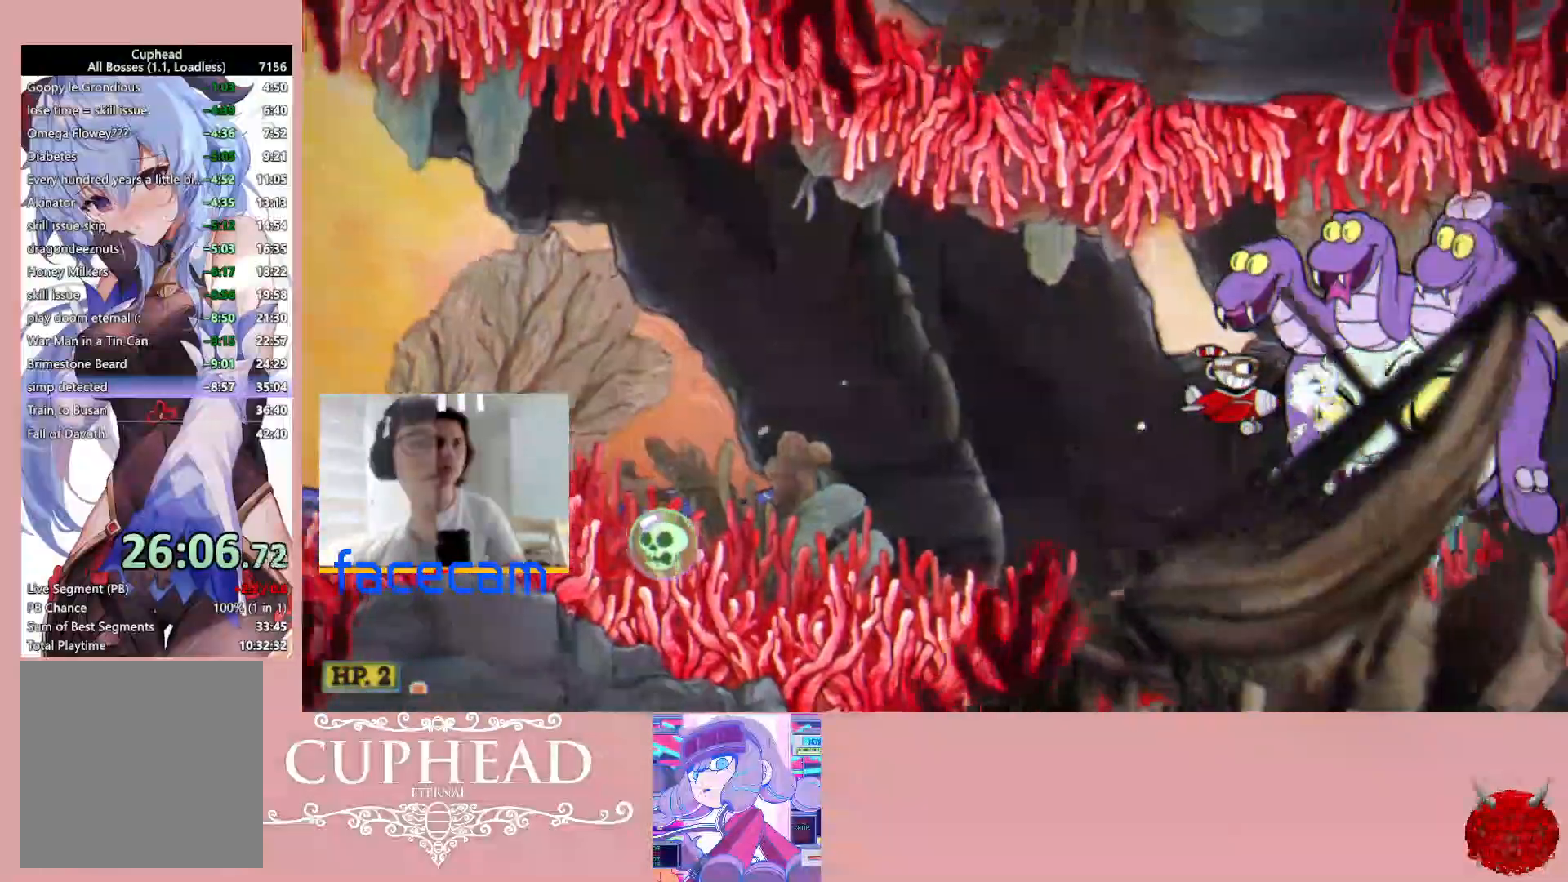
{"buttons": ["R1"], "left_stick": "center", "right_stick": "center", "events": [[67, "left_stick", "center"], [283, "left_stick", "up"], [350, "left_stick", "center"]]}
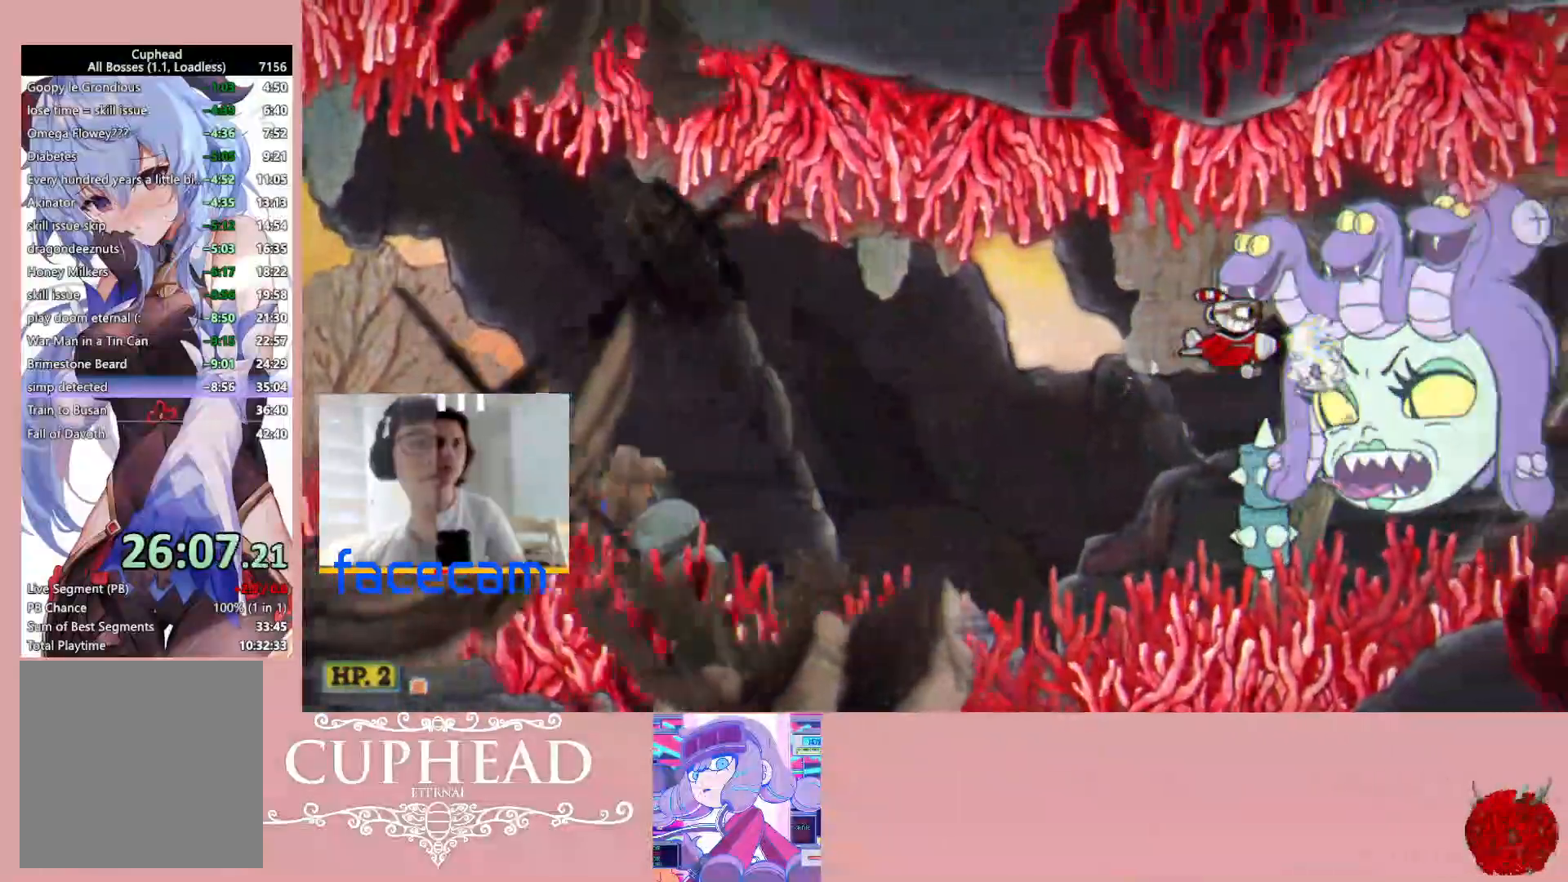
{"buttons": ["R1"], "left_stick": "center", "right_stick": "center", "events": []}
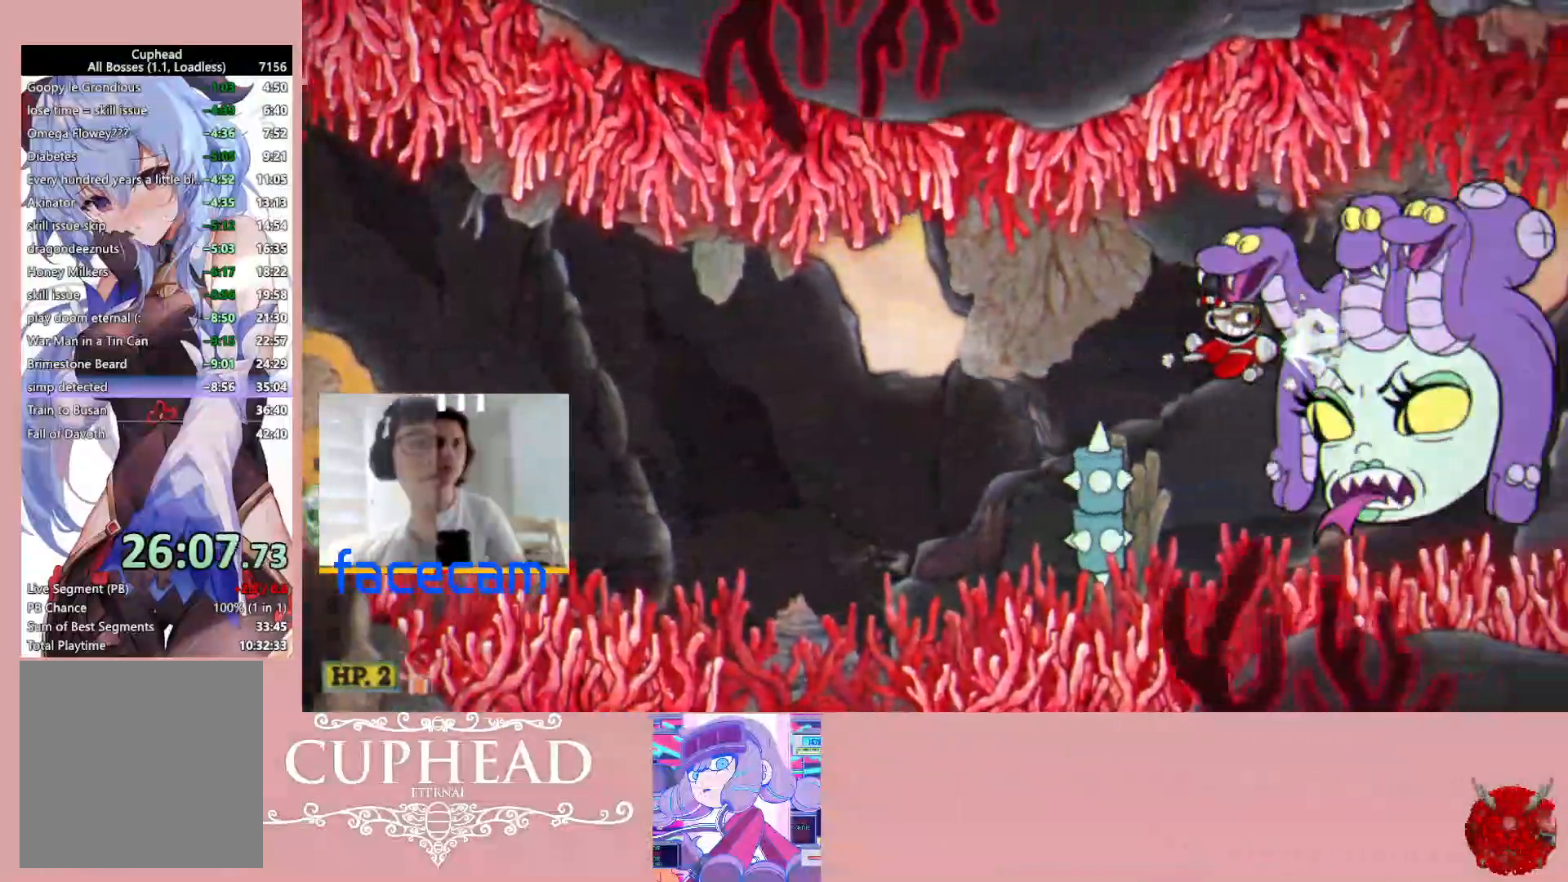
{"buttons": ["R1"], "left_stick": "center", "right_stick": "center", "events": [[33, "left_stick", "down"], [83, "left_stick", "center"], [283, "left_stick", "down"], [417, "left_stick", "center"]]}
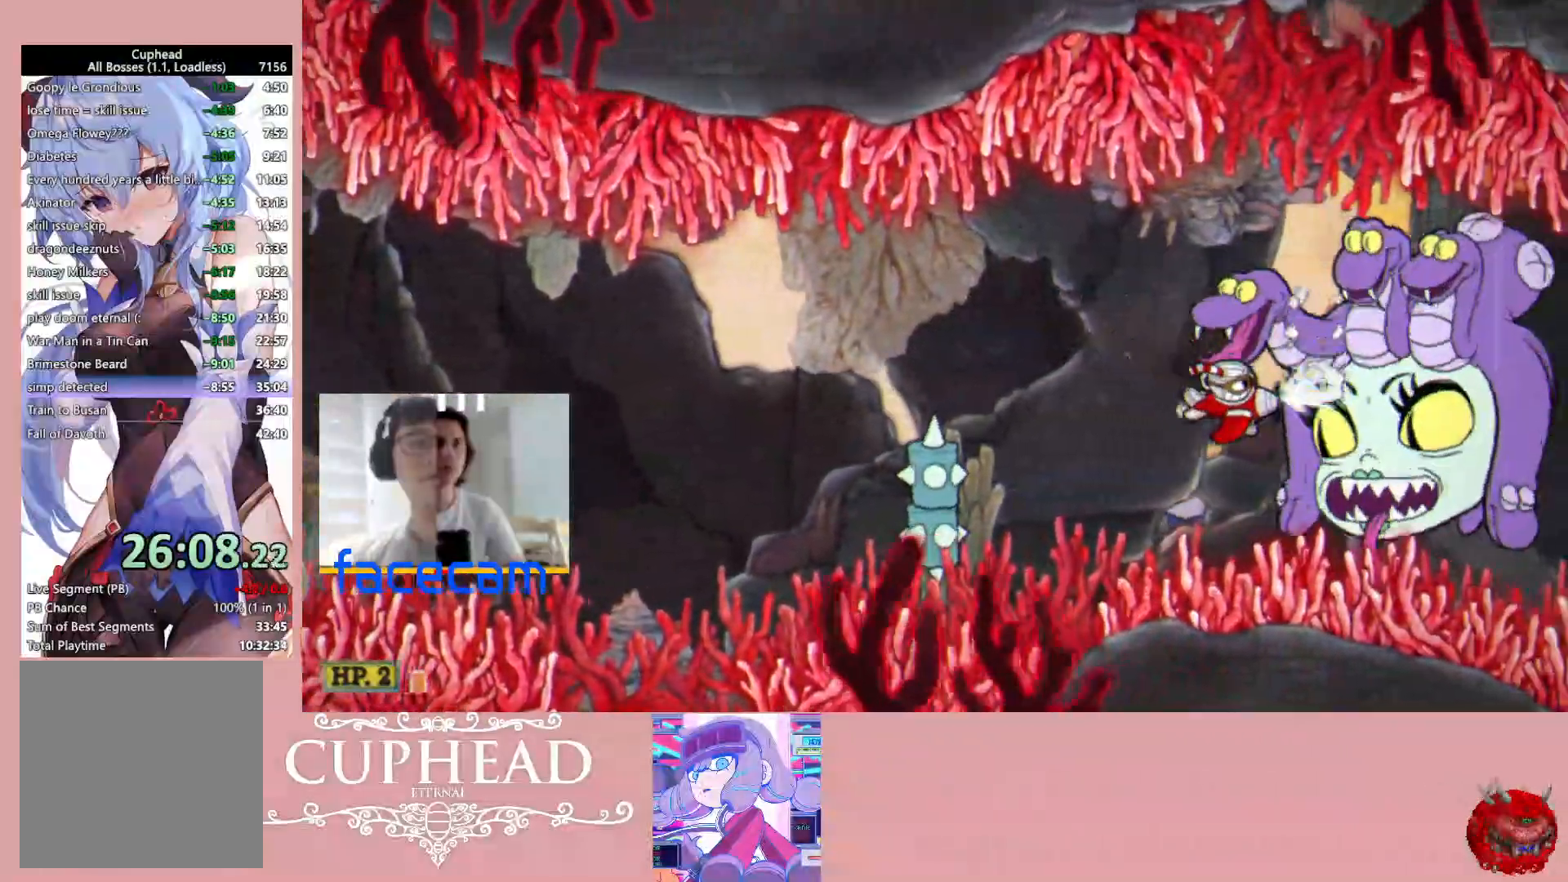
{"buttons": ["X", "R1"], "left_stick": "down", "right_stick": "center", "events": [[67, "left_stick", "down"], [183, "left_stick", "center"], [283, "X", "down"], [367, "X", "up"], [450, "left_stick", "down"], [467, "X", "down"]]}
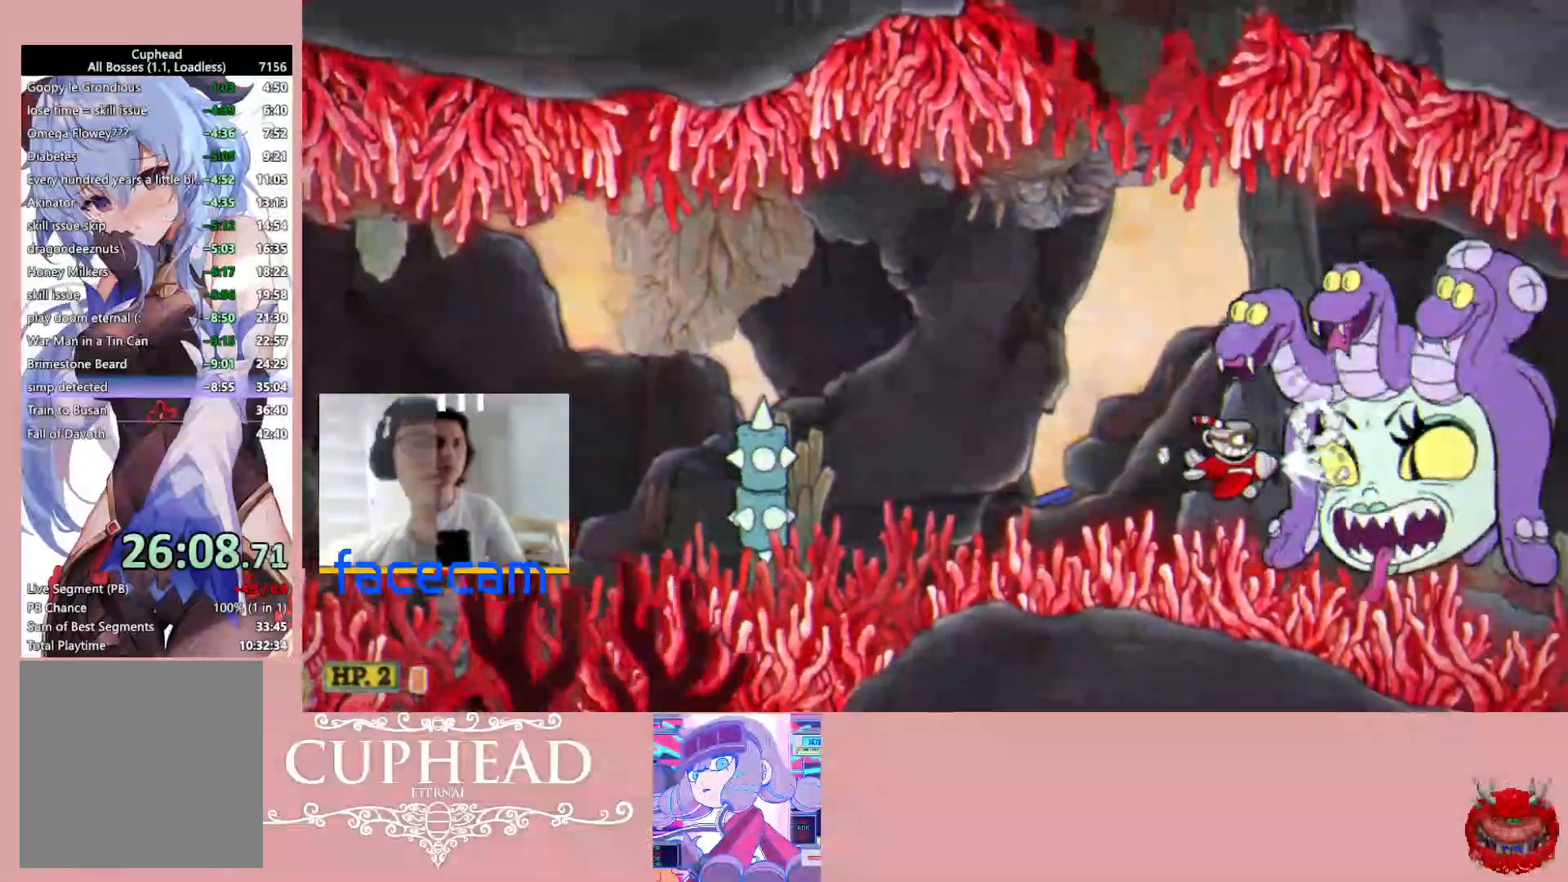
{"buttons": ["X", "R1"], "left_stick": "center", "right_stick": "center", "events": [[50, "X", "up"], [50, "left_stick", "center"], [133, "X", "down"], [233, "X", "up"], [317, "X", "down"], [400, "X", "up"], [483, "X", "down"]]}
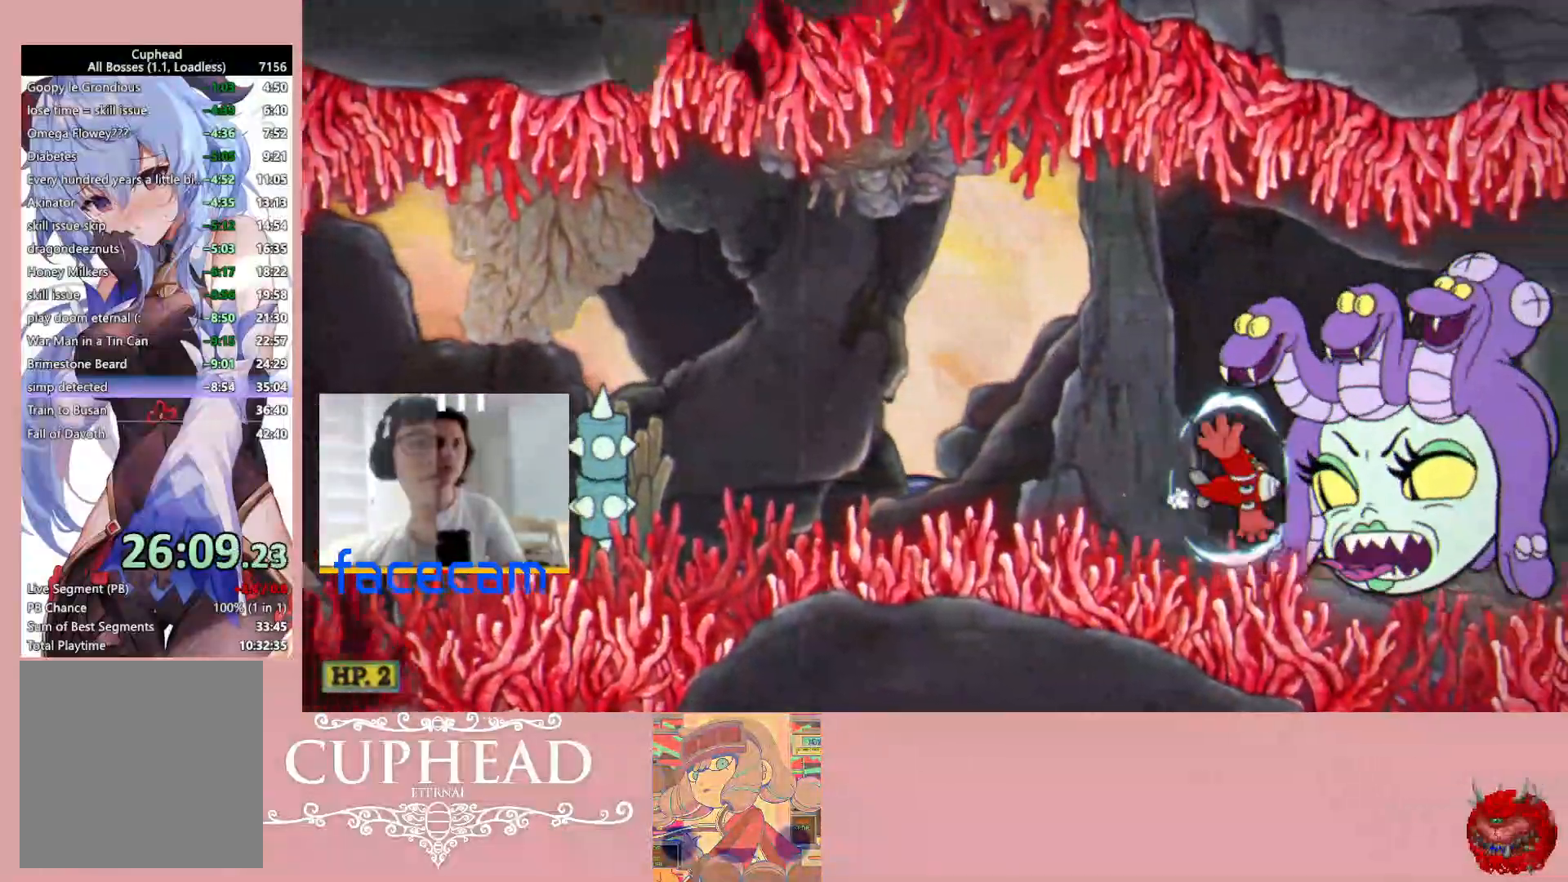
{"buttons": ["X", "R1"], "left_stick": "up", "right_stick": "center", "events": [[50, "X", "up"], [150, "X", "down"], [250, "X", "up"], [317, "X", "down"], [417, "X", "up"], [483, "left_stick", "up"], [500, "X", "down"]]}
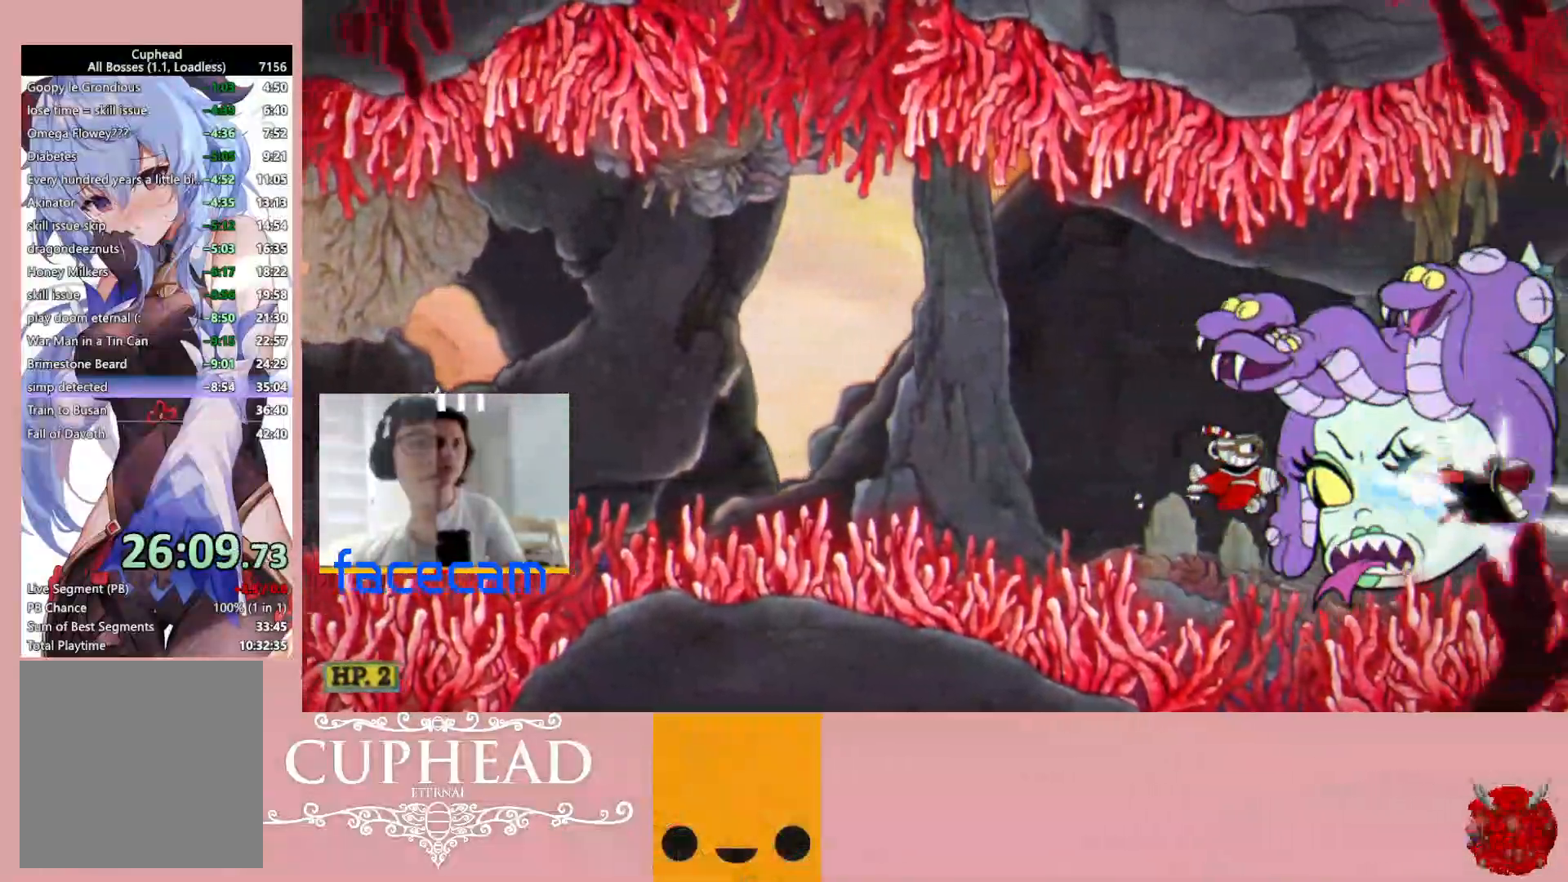
{"buttons": ["R1"], "left_stick": "center", "right_stick": "center", "events": [[67, "X", "up"], [100, "left_stick", "center"], [167, "X", "down"], [250, "X", "up"], [333, "left_stick", "down"], [350, "X", "down"], [417, "X", "up"], [433, "left_stick", "center"]]}
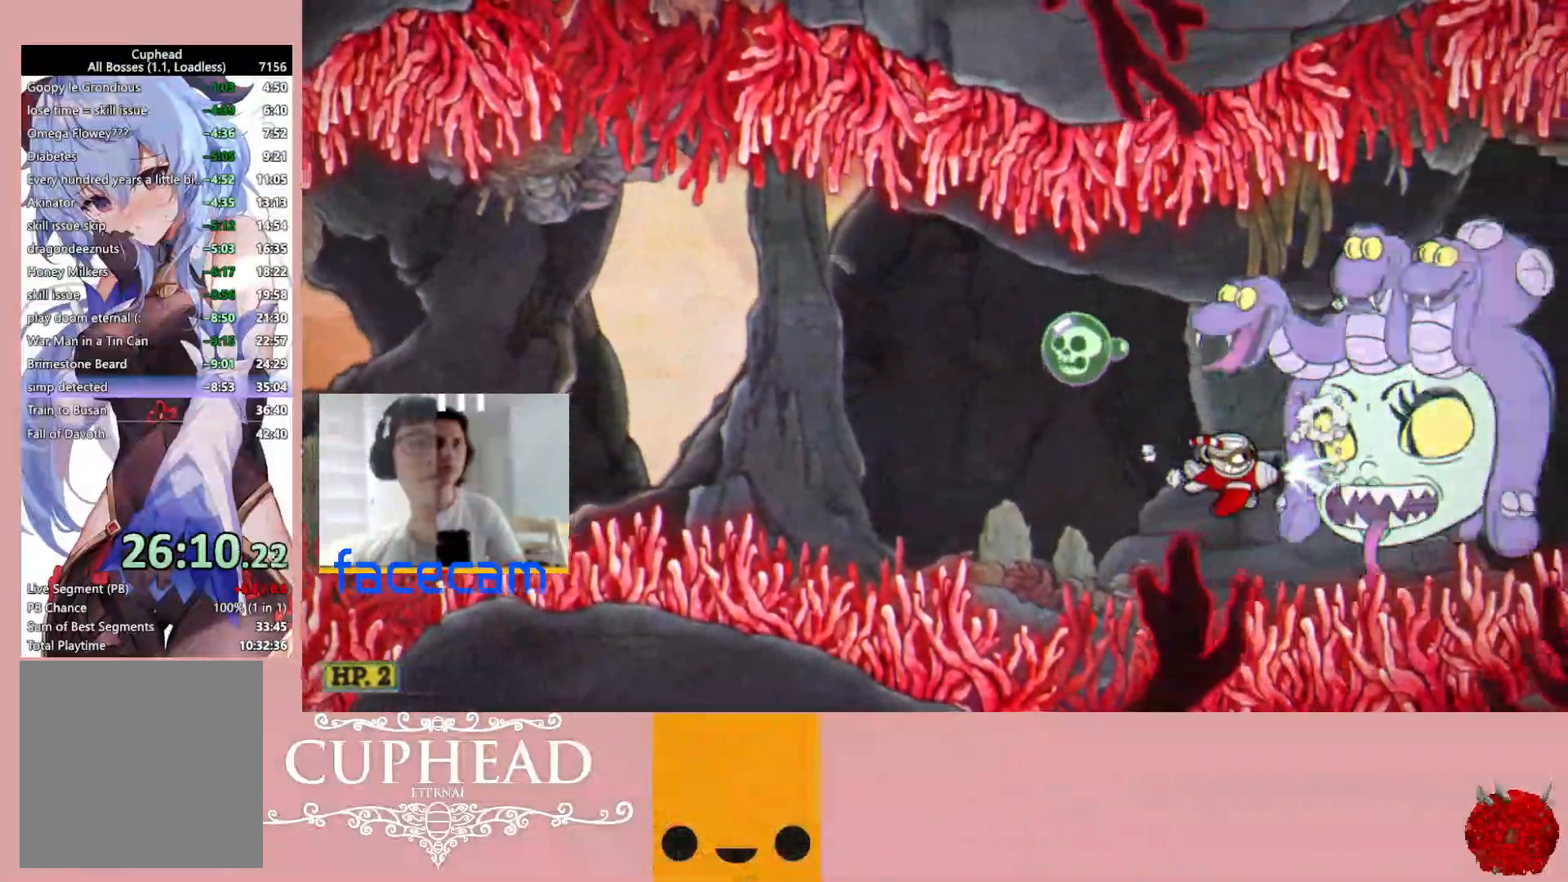
{"buttons": ["R1"], "left_stick": "center", "right_stick": "center", "events": [[17, "X", "down"], [83, "left_stick", "down"], [100, "X", "up"], [150, "left_stick", "center"], [183, "X", "down"], [283, "X", "up"], [367, "X", "down"], [433, "X", "up"]]}
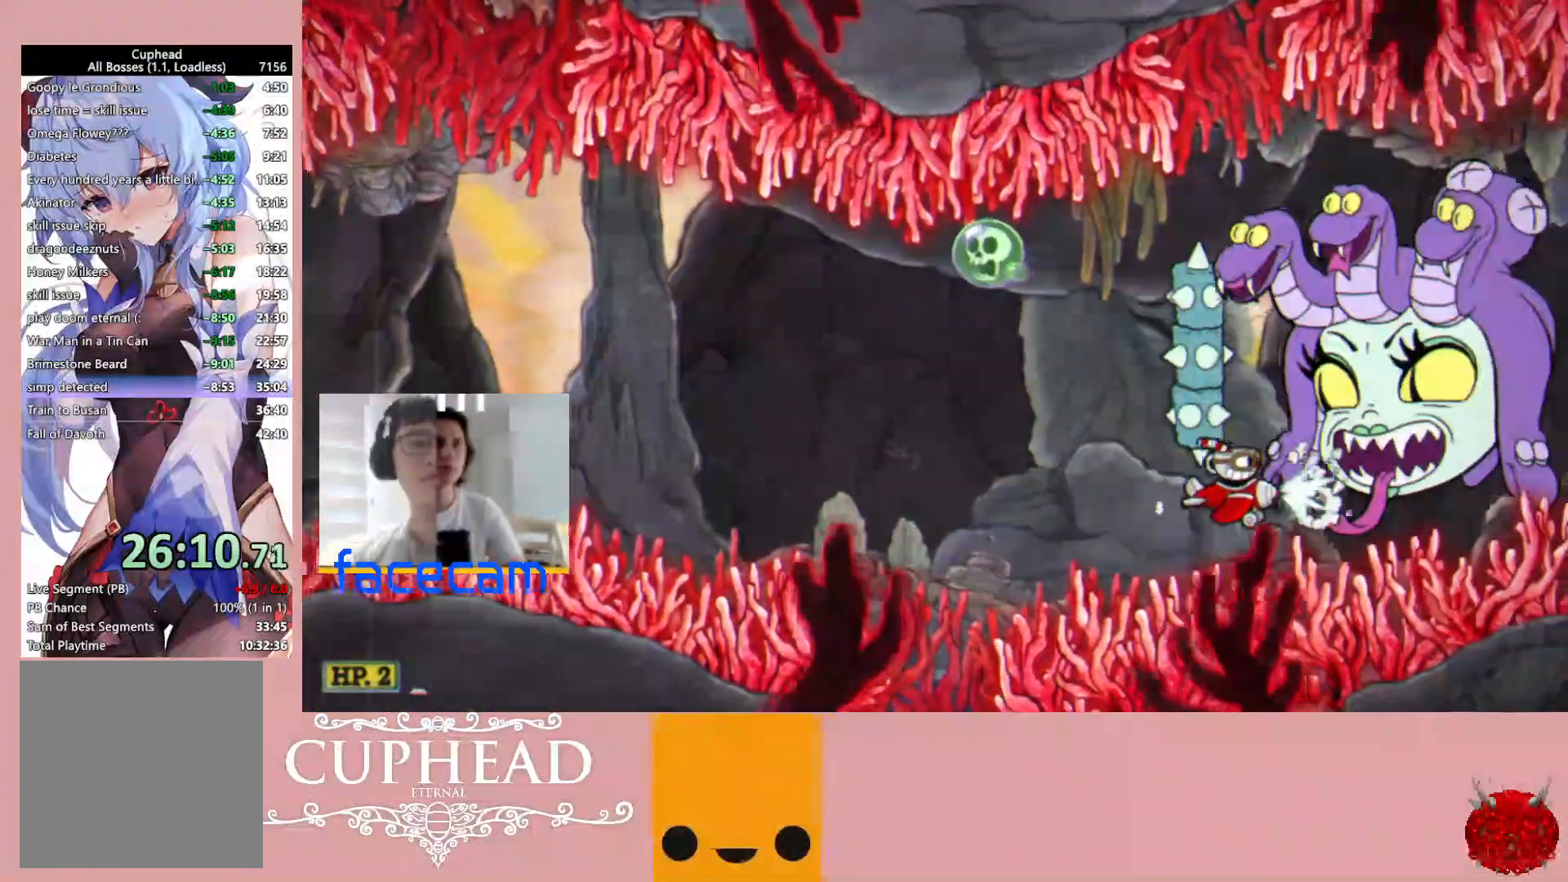
{"buttons": ["R1"], "left_stick": "center", "right_stick": "center", "events": [[33, "X", "down"], [117, "X", "up"], [200, "X", "down"], [267, "left_stick", "up"], [283, "X", "up"], [367, "X", "down"], [450, "left_stick", "center"], [467, "X", "up"]]}
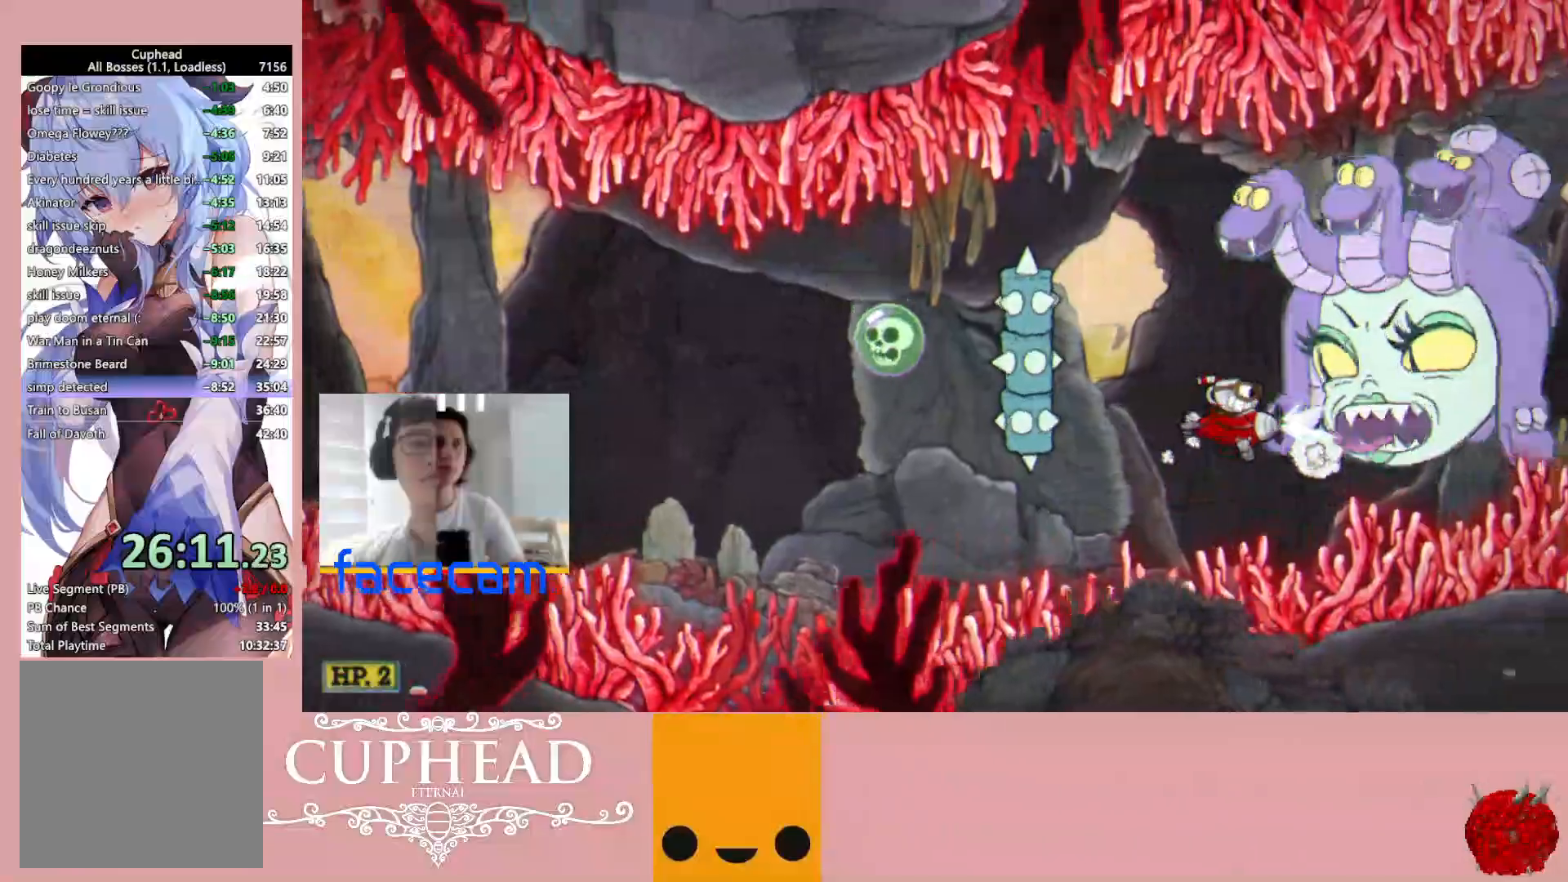
{"buttons": ["R1"], "left_stick": "up", "right_stick": "center", "events": [[50, "X", "down"], [133, "X", "up"], [167, "left_stick", "up"], [217, "X", "down"], [250, "left_stick", "center"], [300, "X", "up"], [383, "X", "down"], [450, "left_stick", "up"], [483, "X", "up"]]}
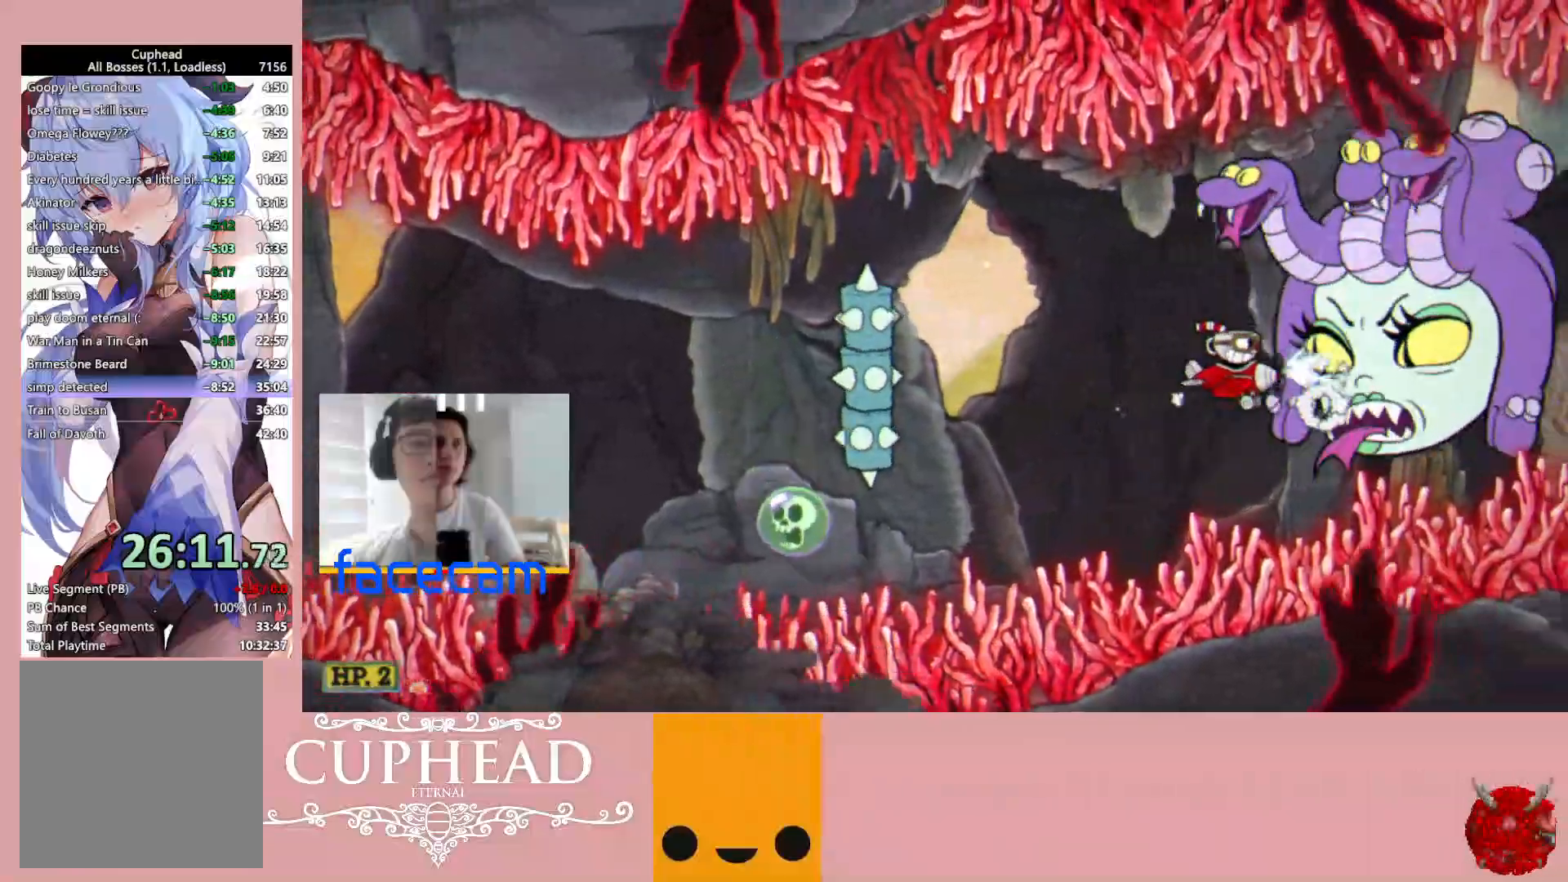
{"buttons": ["X", "R1"], "left_stick": "center", "right_stick": "center", "events": [[83, "X", "down"], [83, "left_stick", "center"], [167, "X", "up"], [250, "X", "down"], [350, "X", "up"], [350, "left_stick", "up"], [450, "X", "down"], [483, "left_stick", "center"]]}
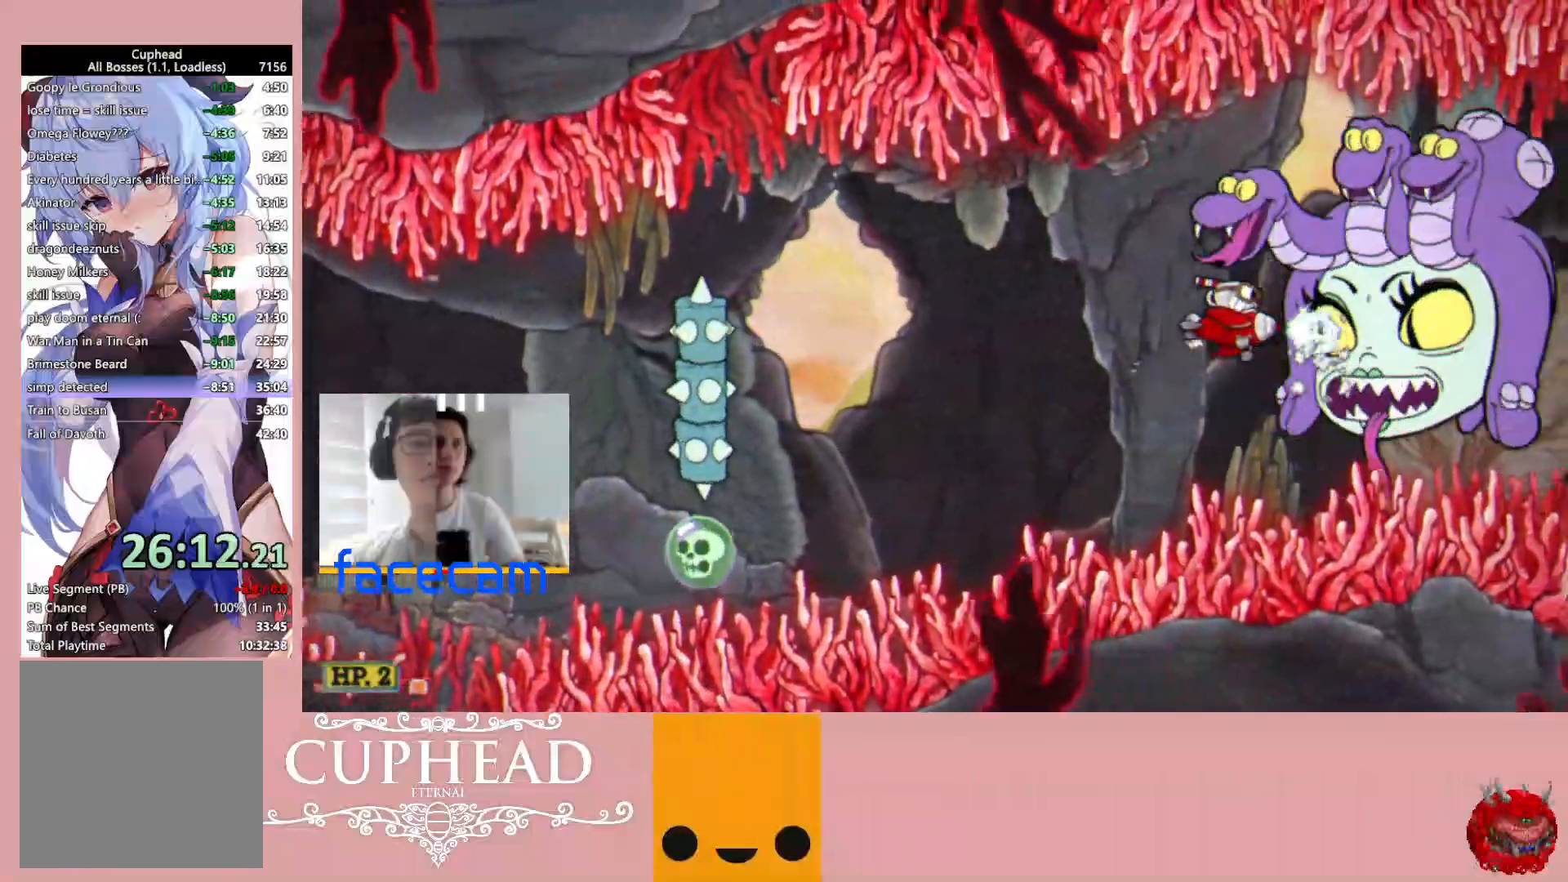
{"buttons": ["X", "R1"], "left_stick": "down", "right_stick": "center", "events": [[17, "X", "up"], [117, "X", "down"], [150, "left_stick", "down"], [200, "X", "up"], [283, "left_stick", "center"], [317, "X", "down"], [400, "X", "up"], [467, "left_stick", "down"], [483, "X", "down"]]}
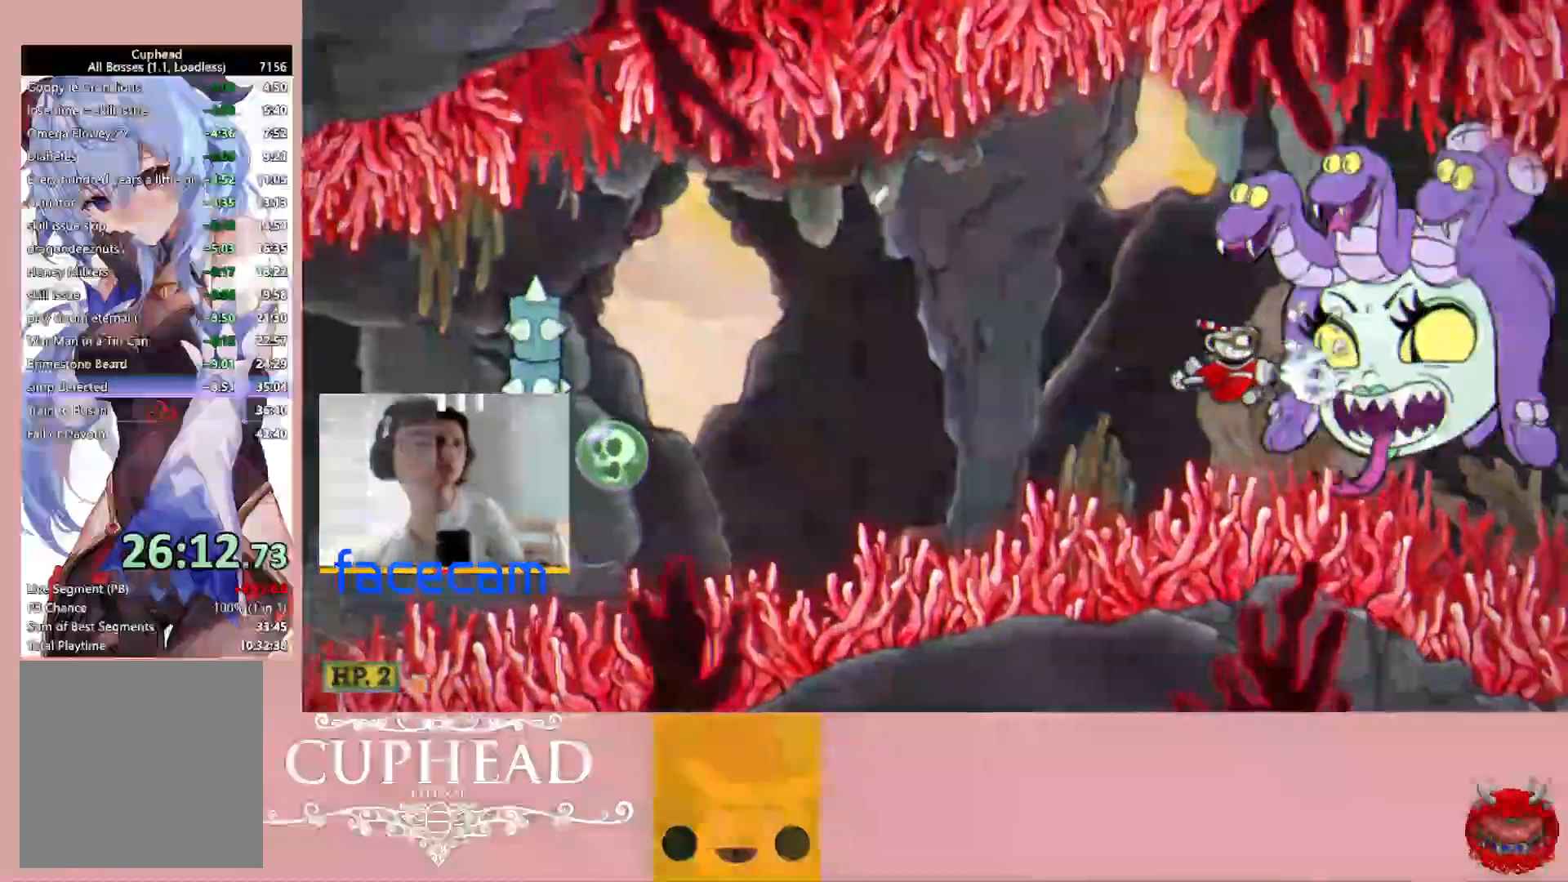
{"buttons": ["R1"], "left_stick": "center", "right_stick": "center", "events": [[83, "X", "up"], [150, "left_stick", "center"], [167, "X", "down"], [267, "X", "up"], [367, "X", "down"], [450, "X", "up"]]}
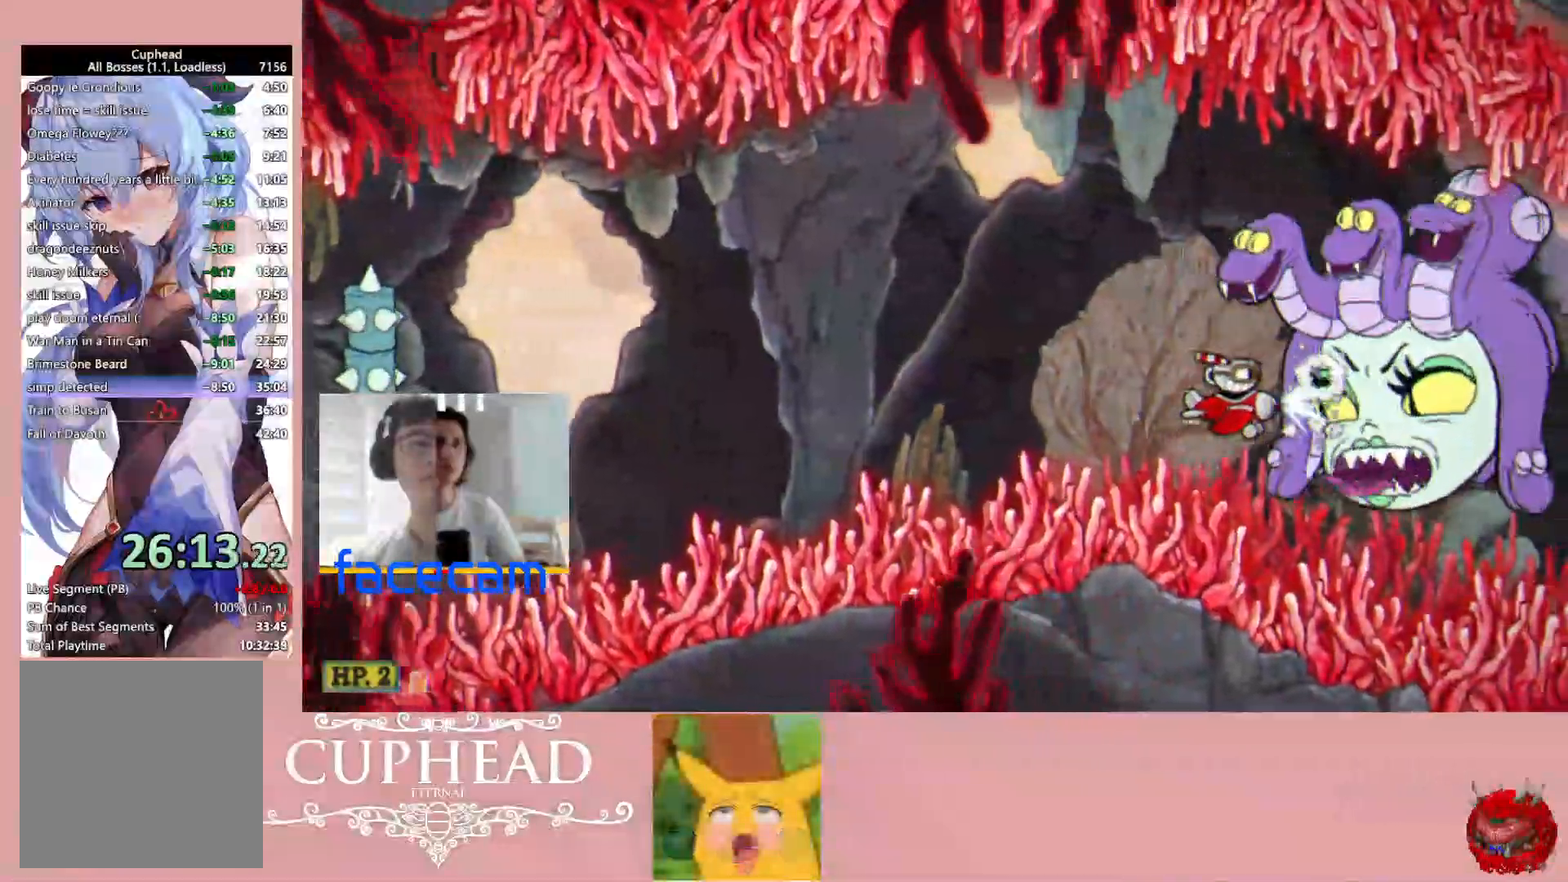
{"buttons": ["R1"], "left_stick": "center", "right_stick": "center", "events": [[33, "X", "down"], [117, "X", "up"], [183, "left_stick", "down"], [217, "X", "down"], [317, "X", "up"], [333, "left_stick", "center"], [400, "X", "down"], [500, "X", "up"]]}